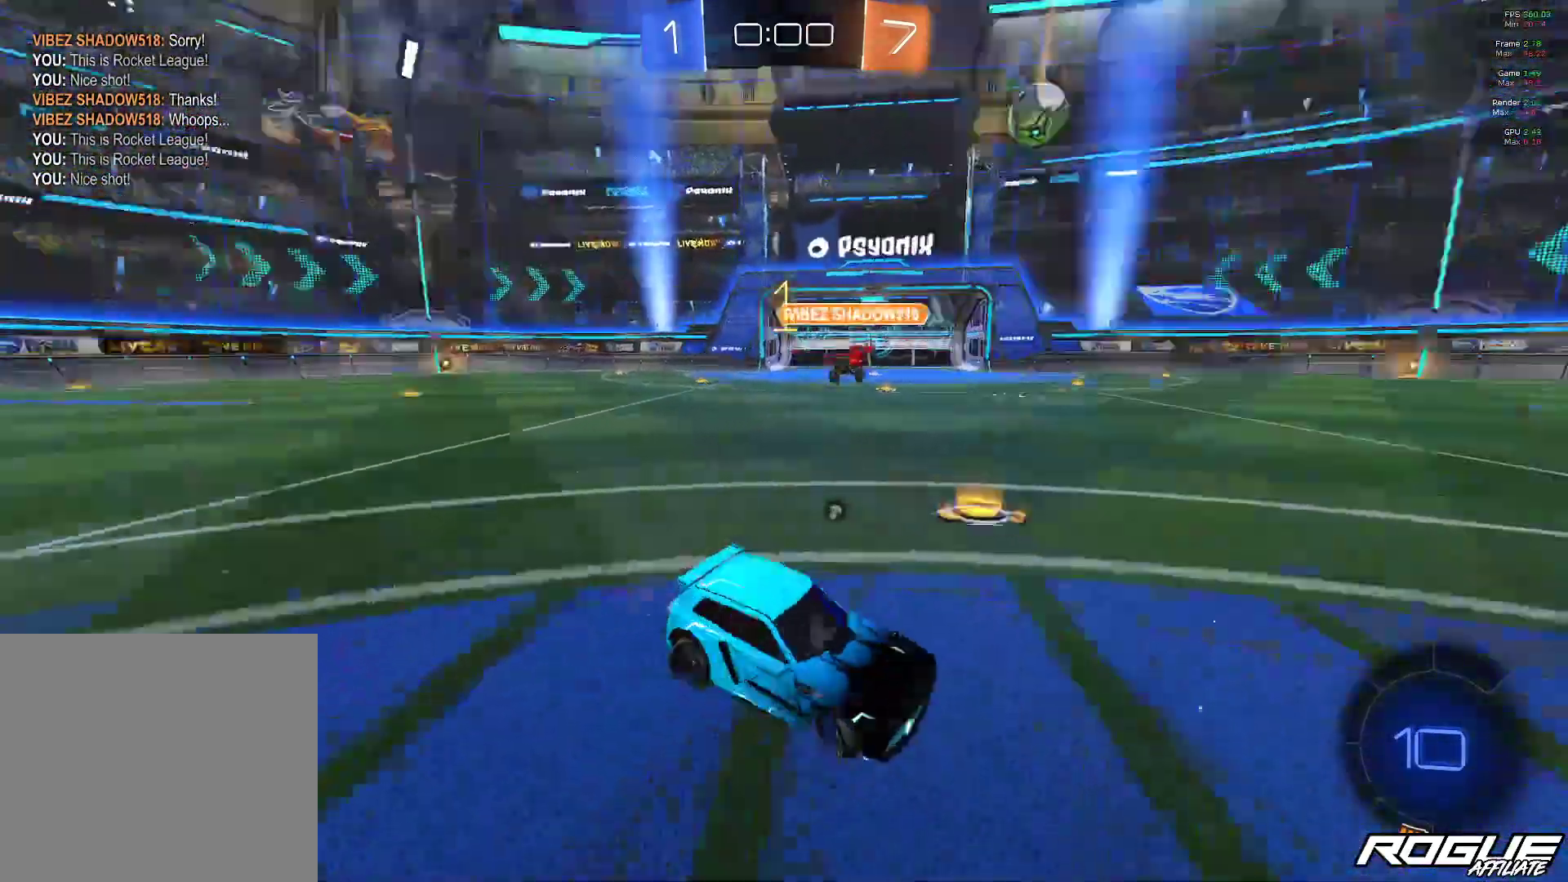
Gameplay with a controller (Xbox layout); each line is a JSON object with the inputs held at the frame after it. "events" lists button and stick changes between this image and that frame as [ms after this image, input, new state], when the widget could be followed in between. Not read: B R2.
{"buttons": [], "left_stick": "up", "right_stick": "center", "events": [[483, "left_stick", "up"]]}
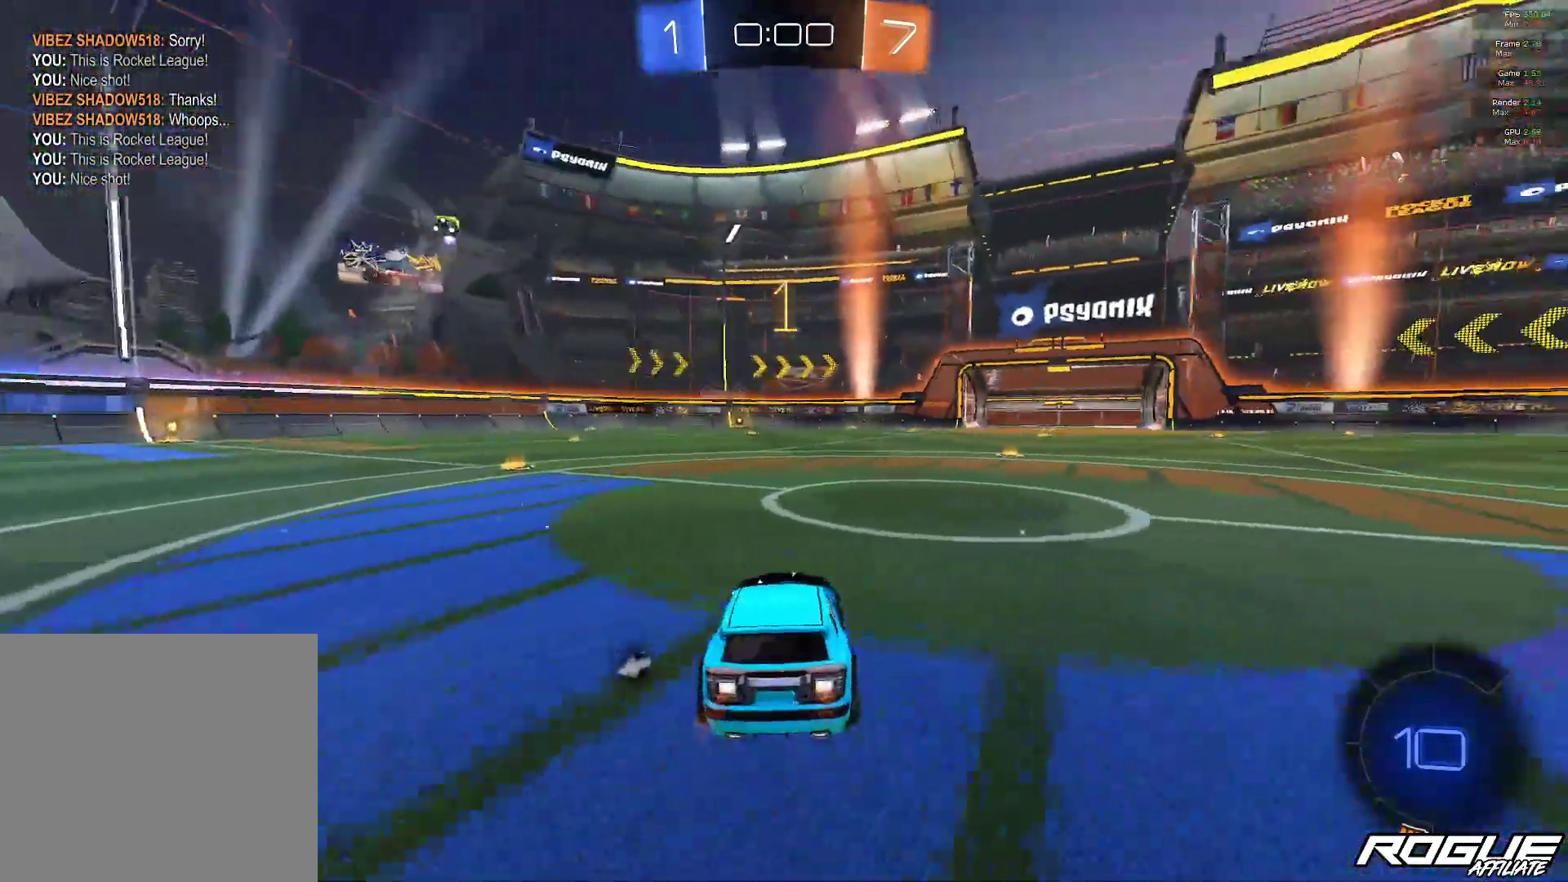
{"buttons": [], "left_stick": "up-right", "right_stick": "center", "events": [[167, "A", "down"], [217, "left_stick", "up-right"], [233, "A", "up"], [333, "A", "down"], [417, "A", "up"]]}
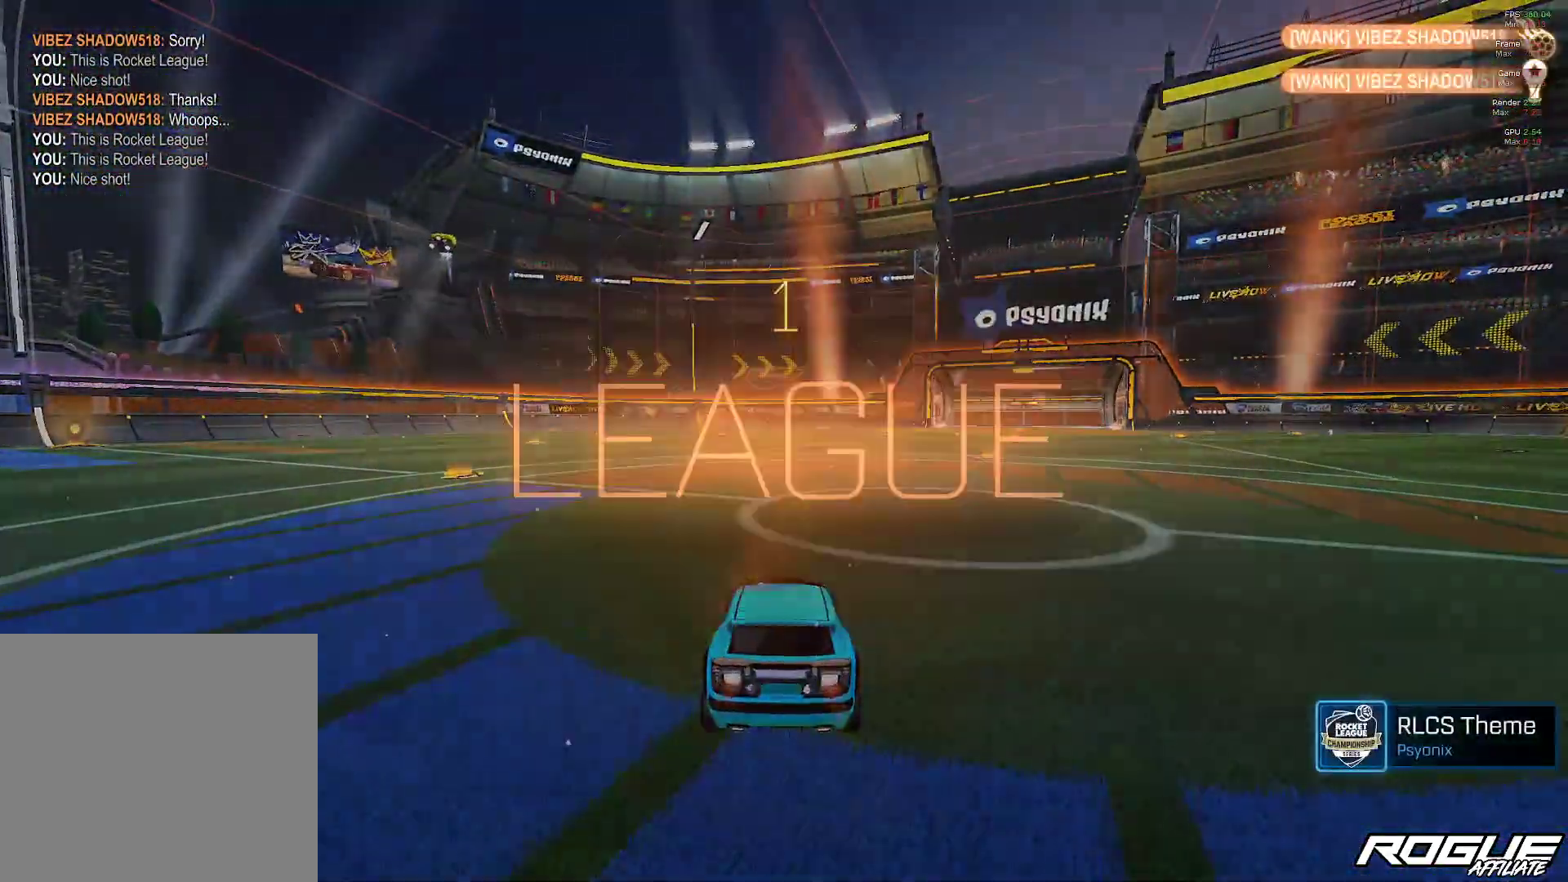
{"buttons": [], "left_stick": "center", "right_stick": "center", "events": [[33, "left_stick", "center"]]}
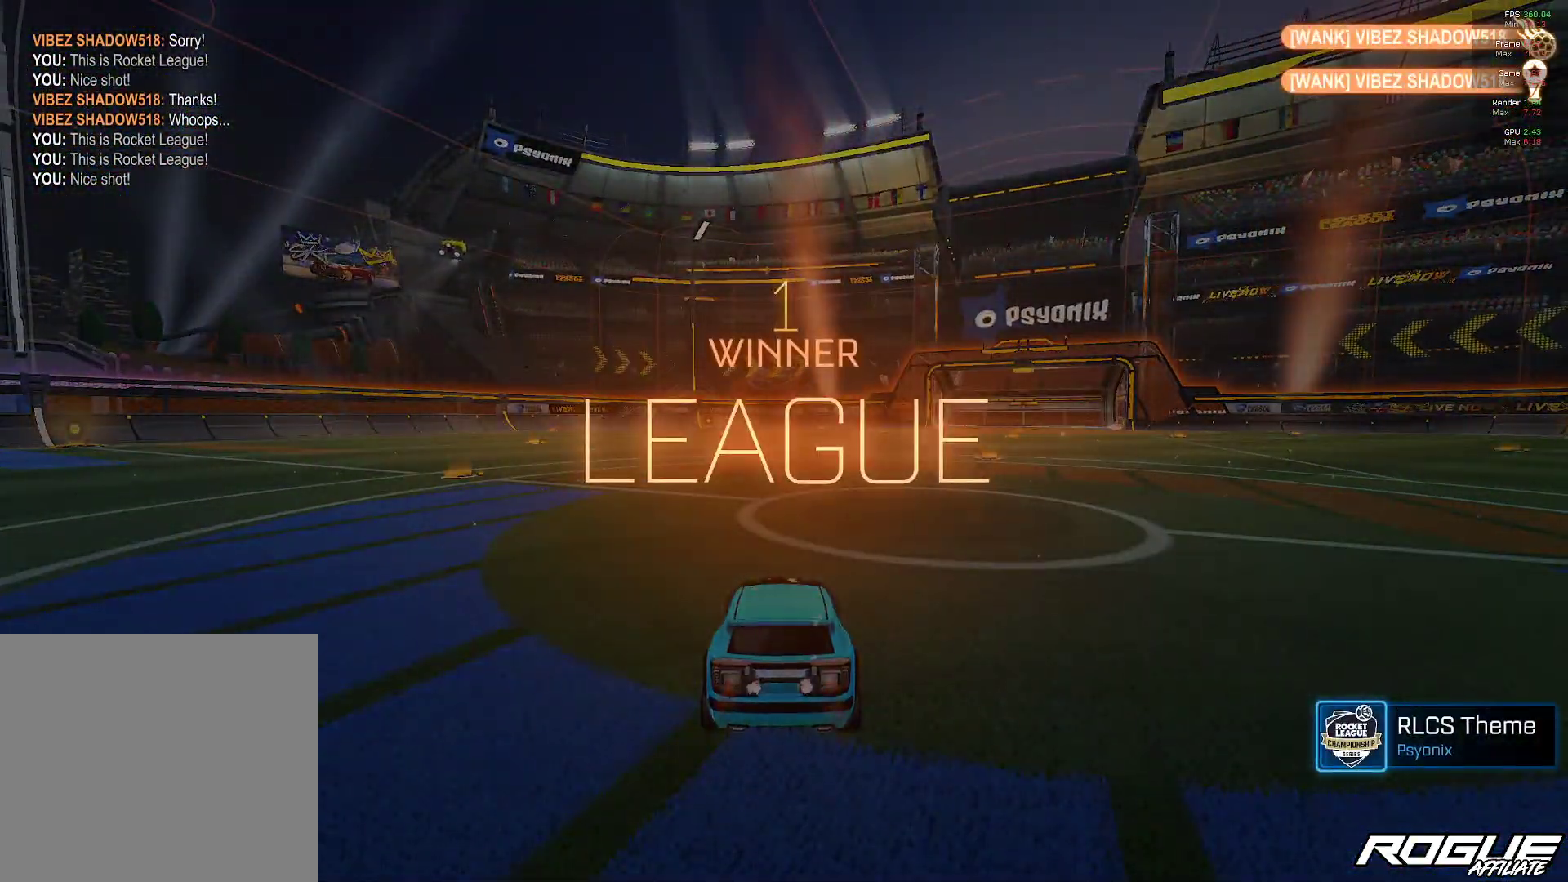
{"buttons": [], "left_stick": "center", "right_stick": "center", "events": []}
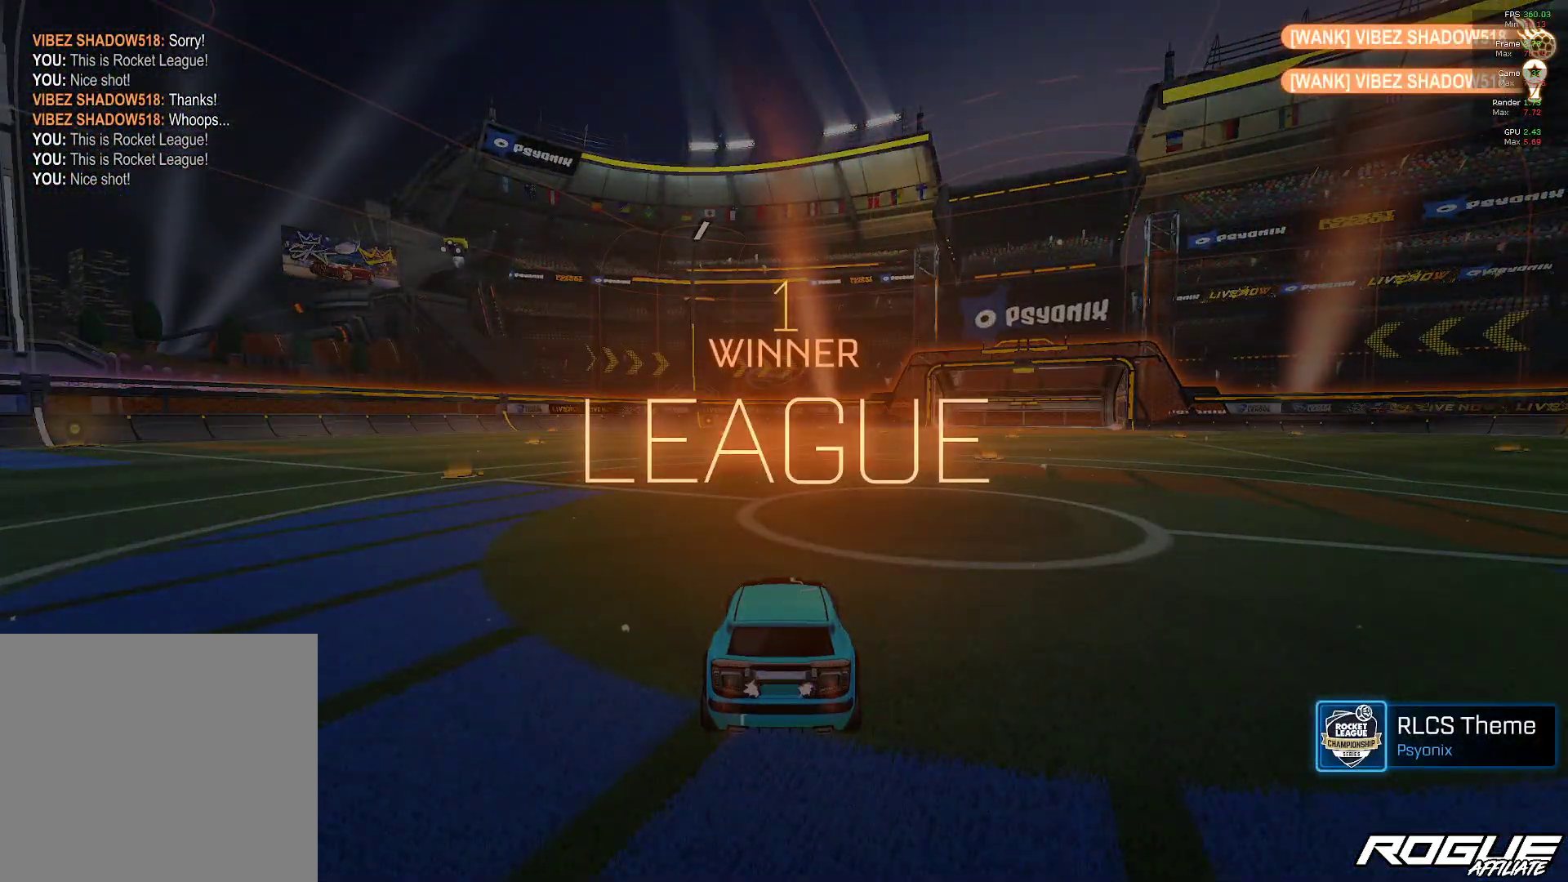
{"buttons": [], "left_stick": "center", "right_stick": "center", "events": []}
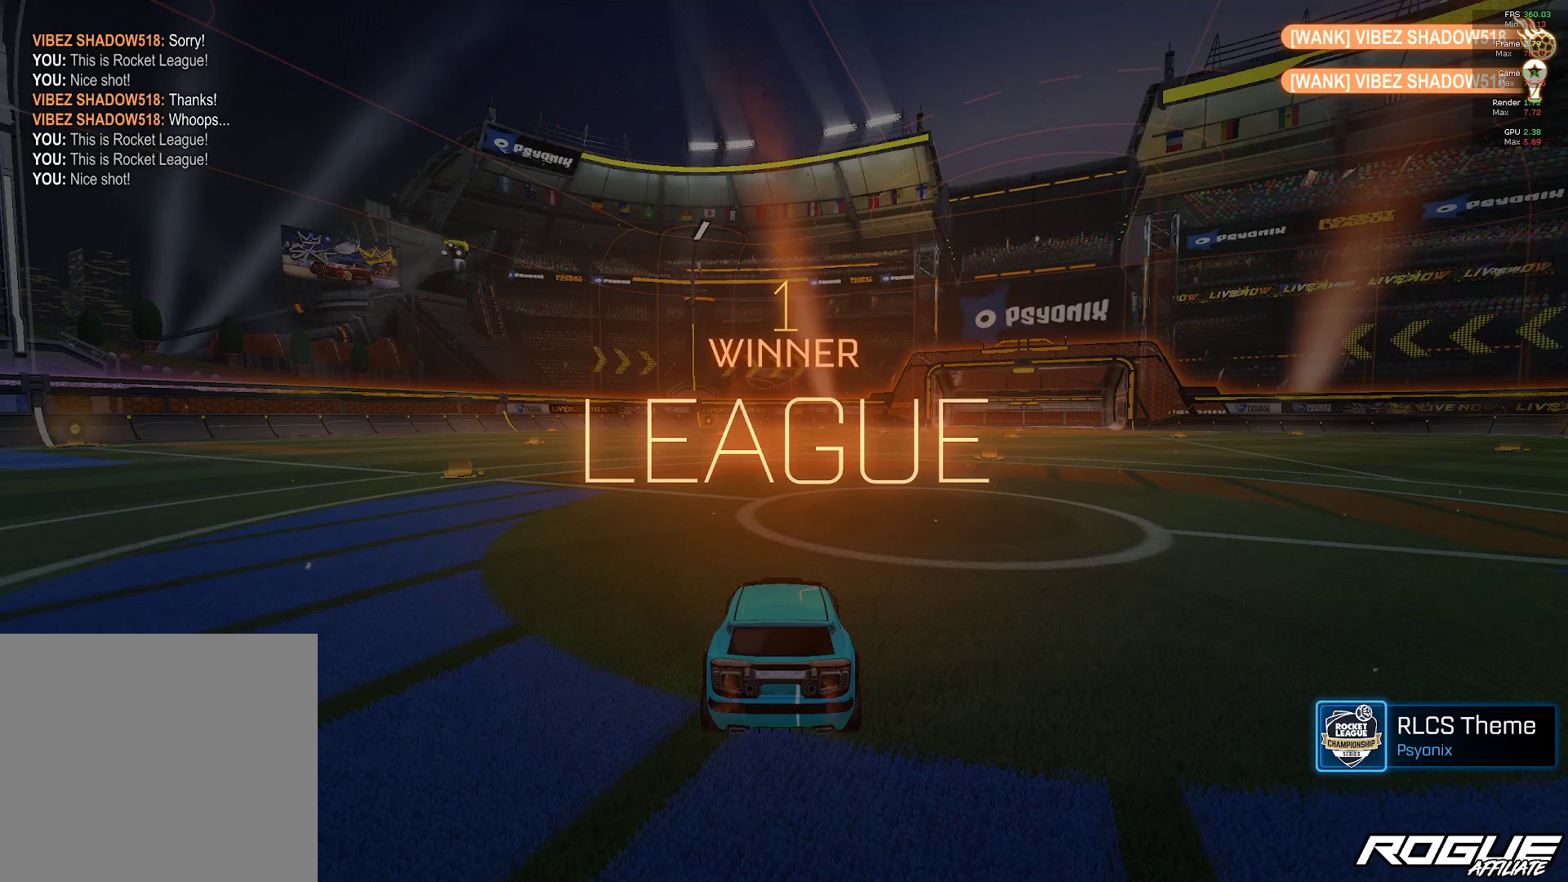
{"buttons": [], "left_stick": "center", "right_stick": "center", "events": []}
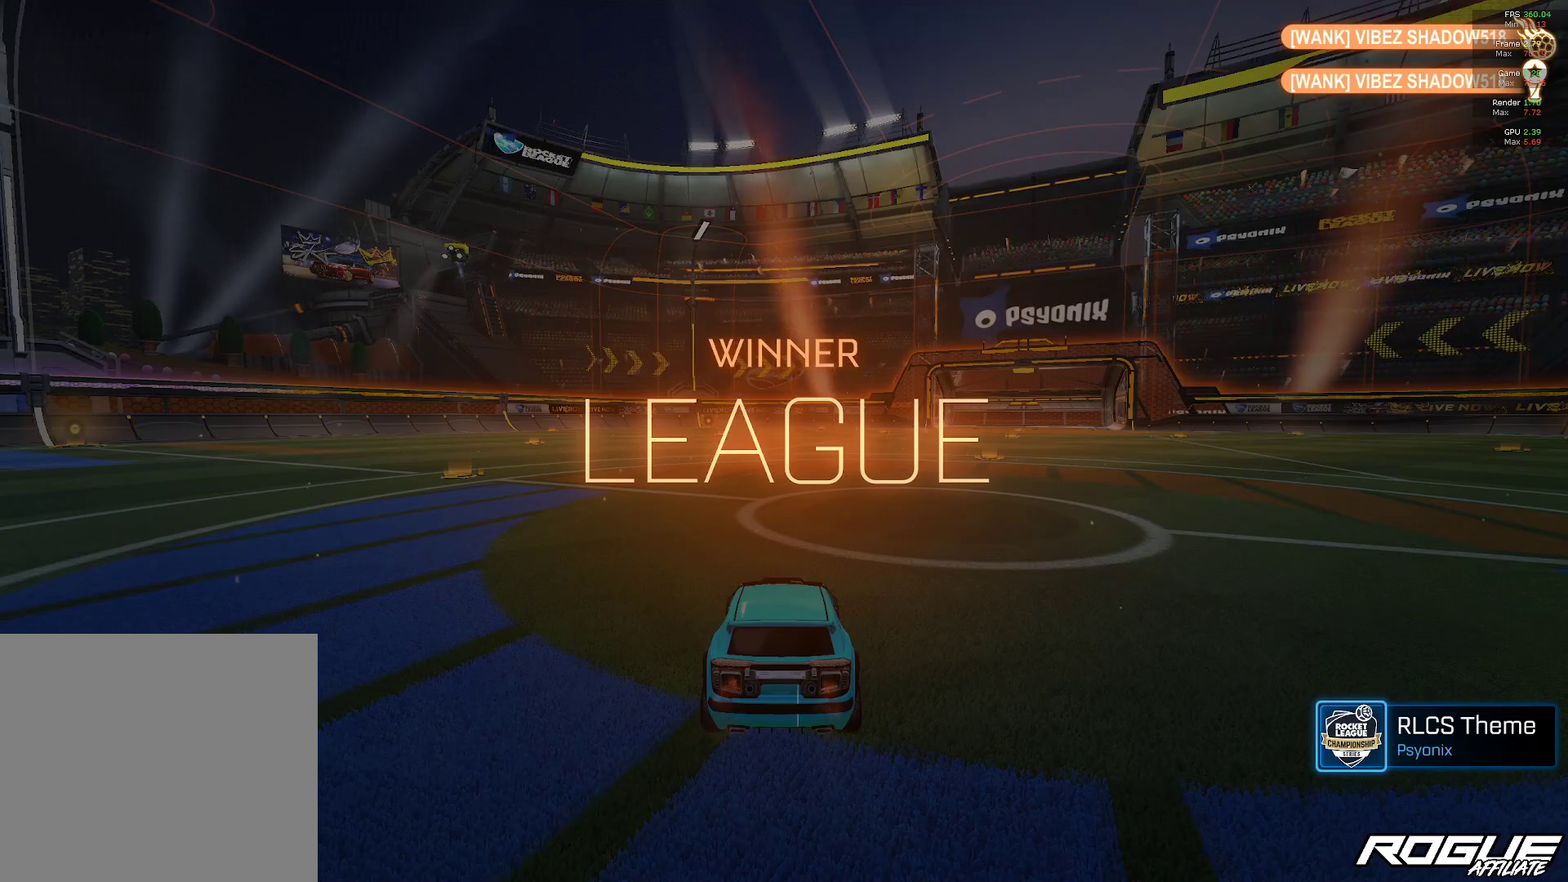
{"buttons": [], "left_stick": "center", "right_stick": "center", "events": []}
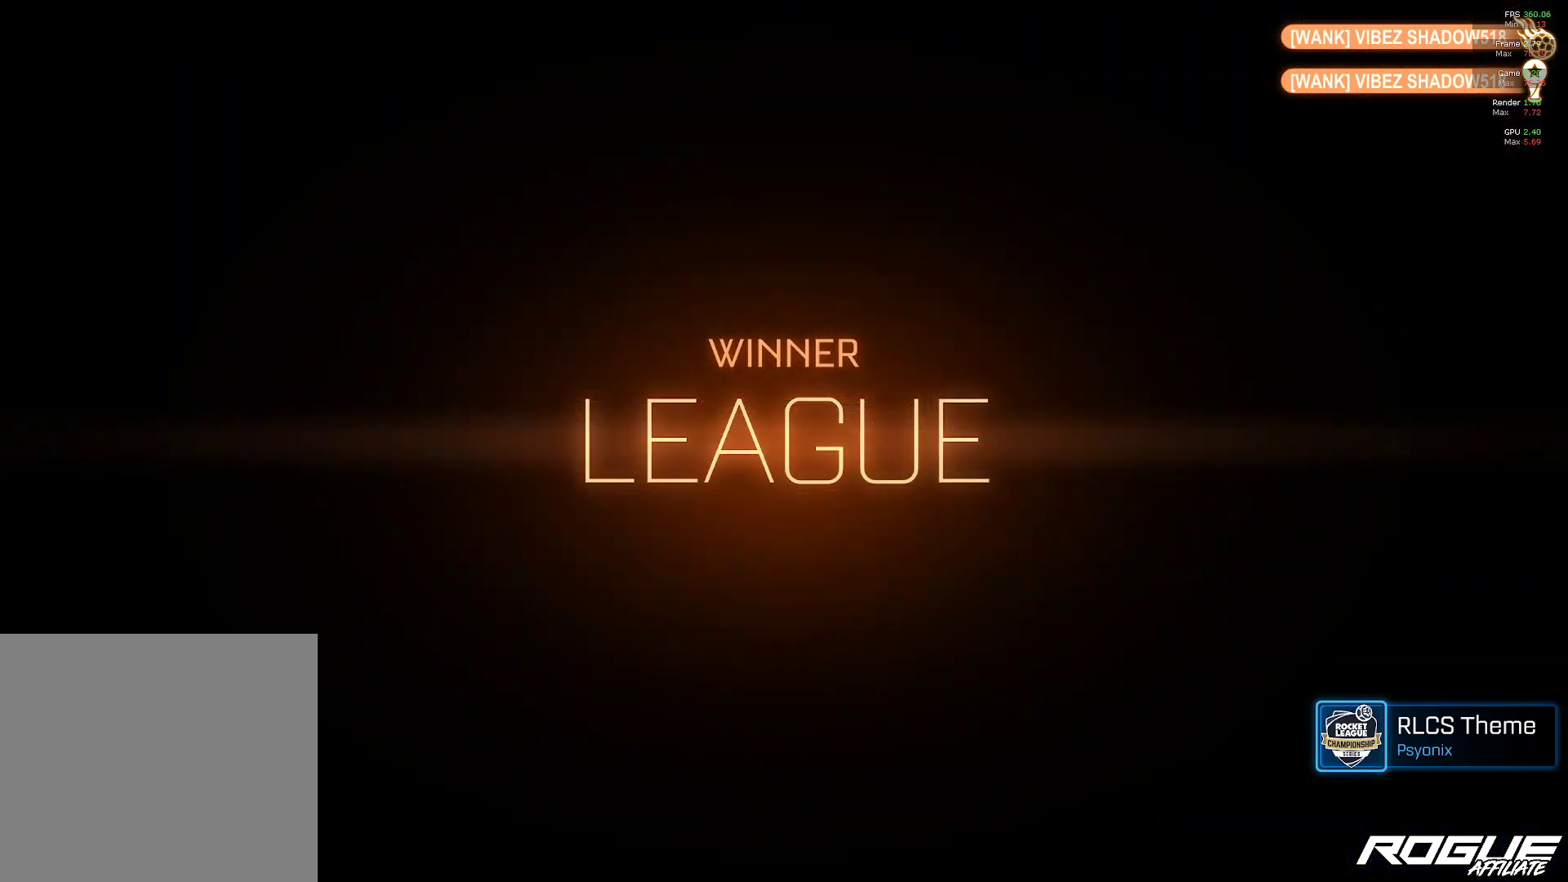
{"buttons": [], "left_stick": "center", "right_stick": "center", "events": []}
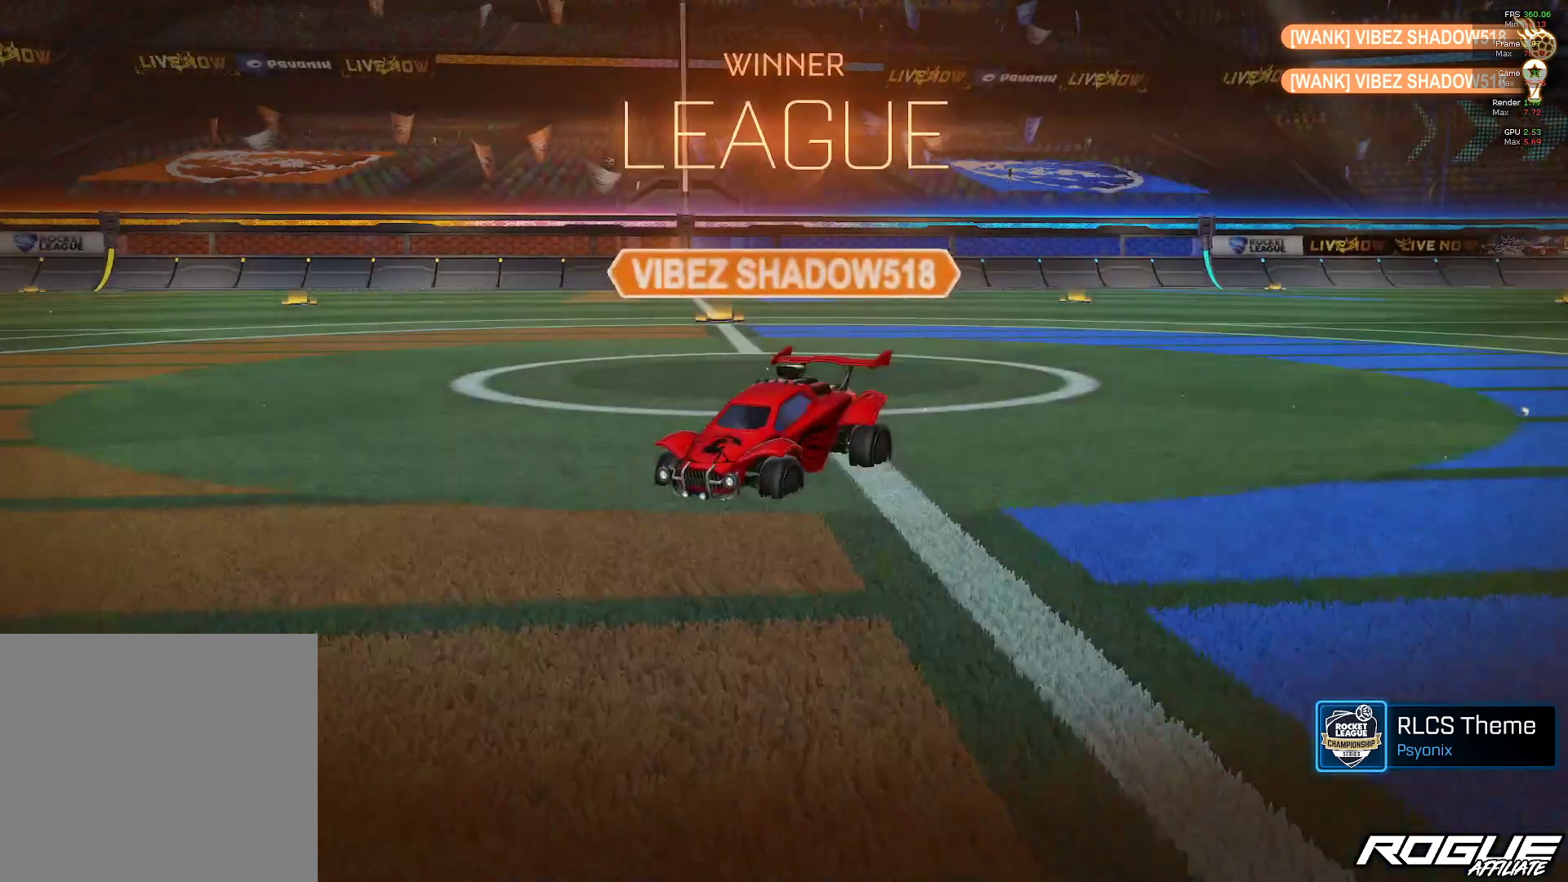
{"buttons": [], "left_stick": "center", "right_stick": "center", "events": []}
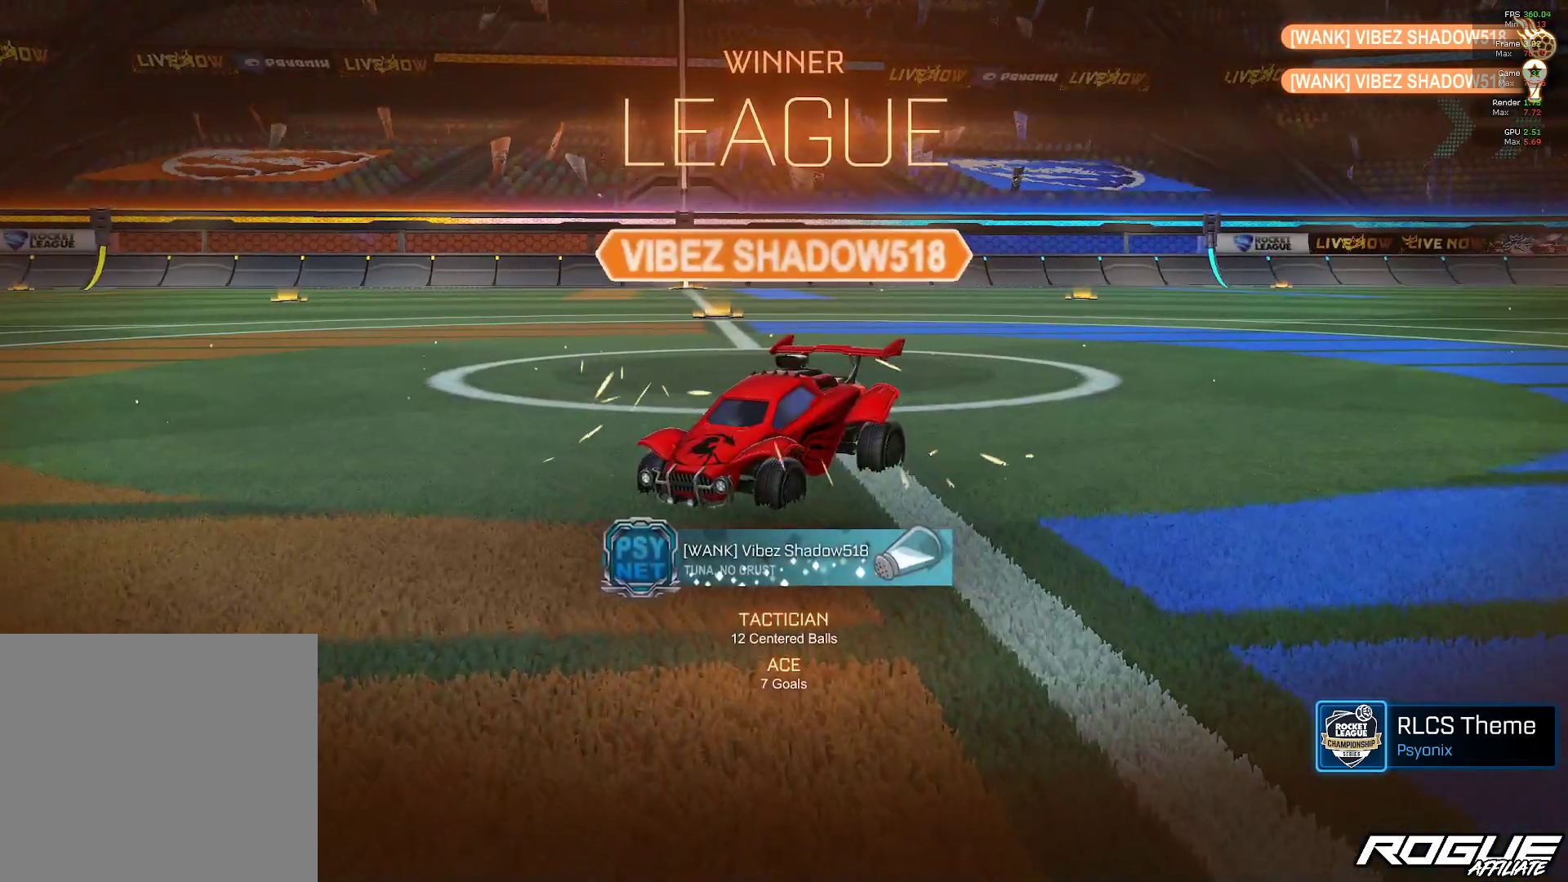
{"buttons": [], "left_stick": "center", "right_stick": "center", "events": []}
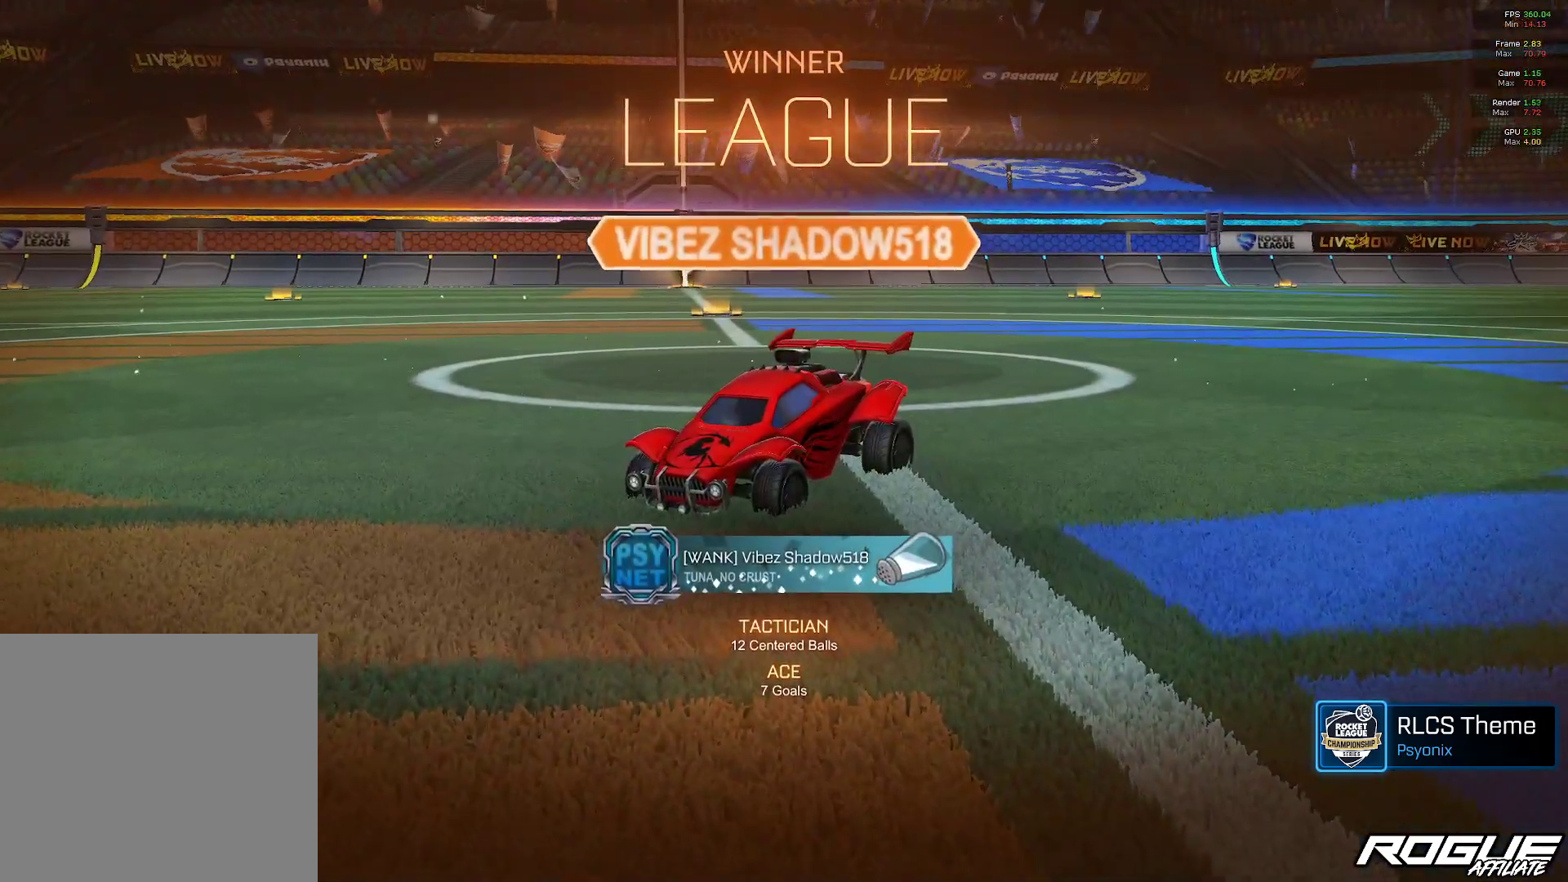
{"buttons": [], "left_stick": "center", "right_stick": "center", "events": []}
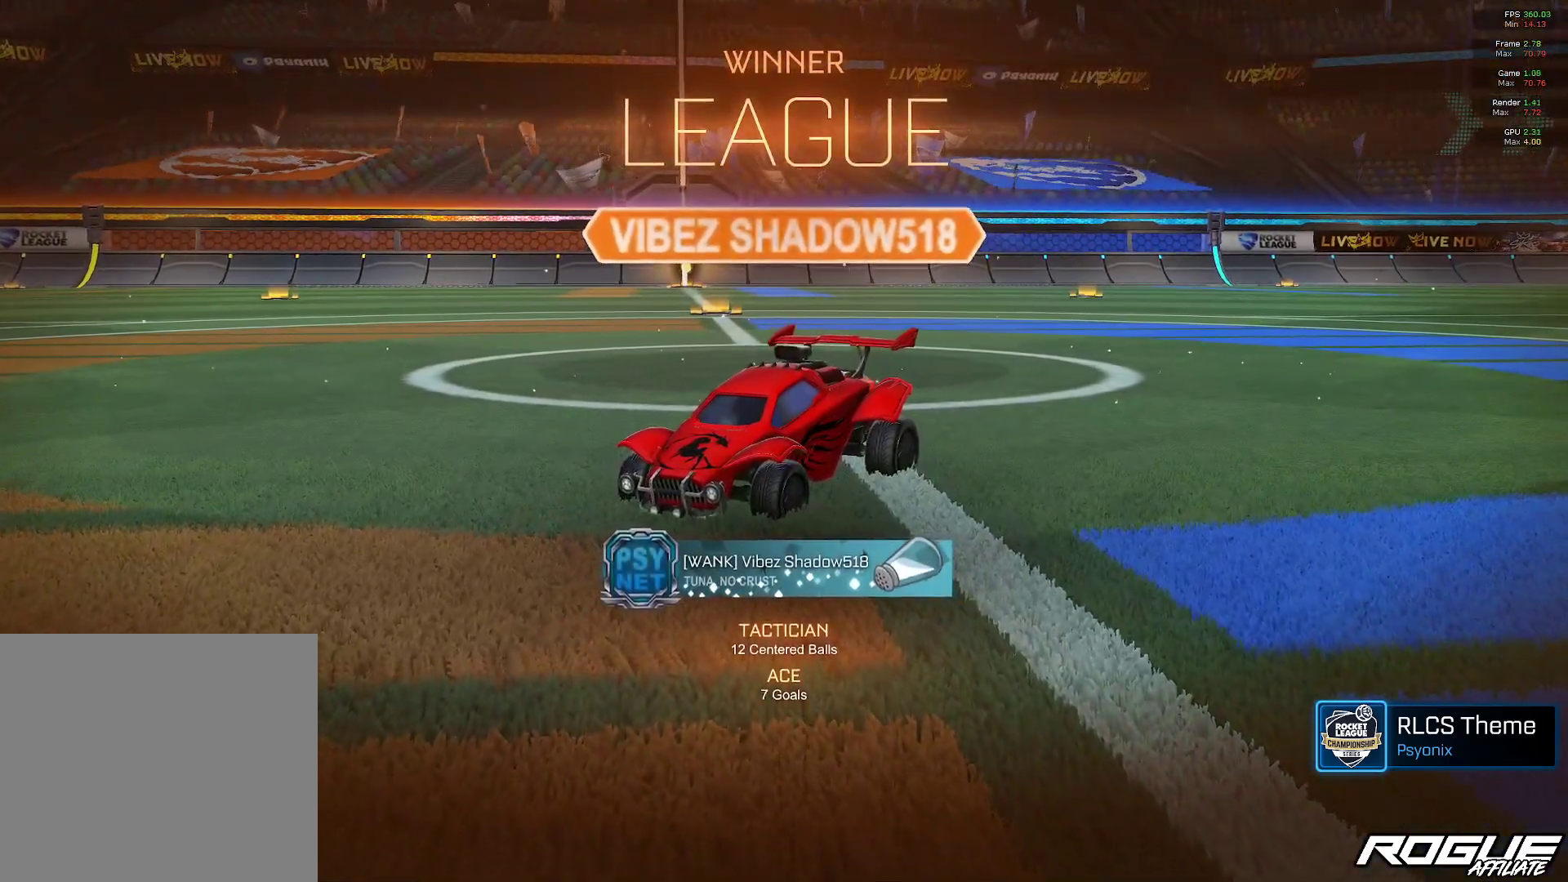
{"buttons": [], "left_stick": "up-left", "right_stick": "center", "events": [[200, "left_stick", "right"], [400, "left_stick", "up-left"]]}
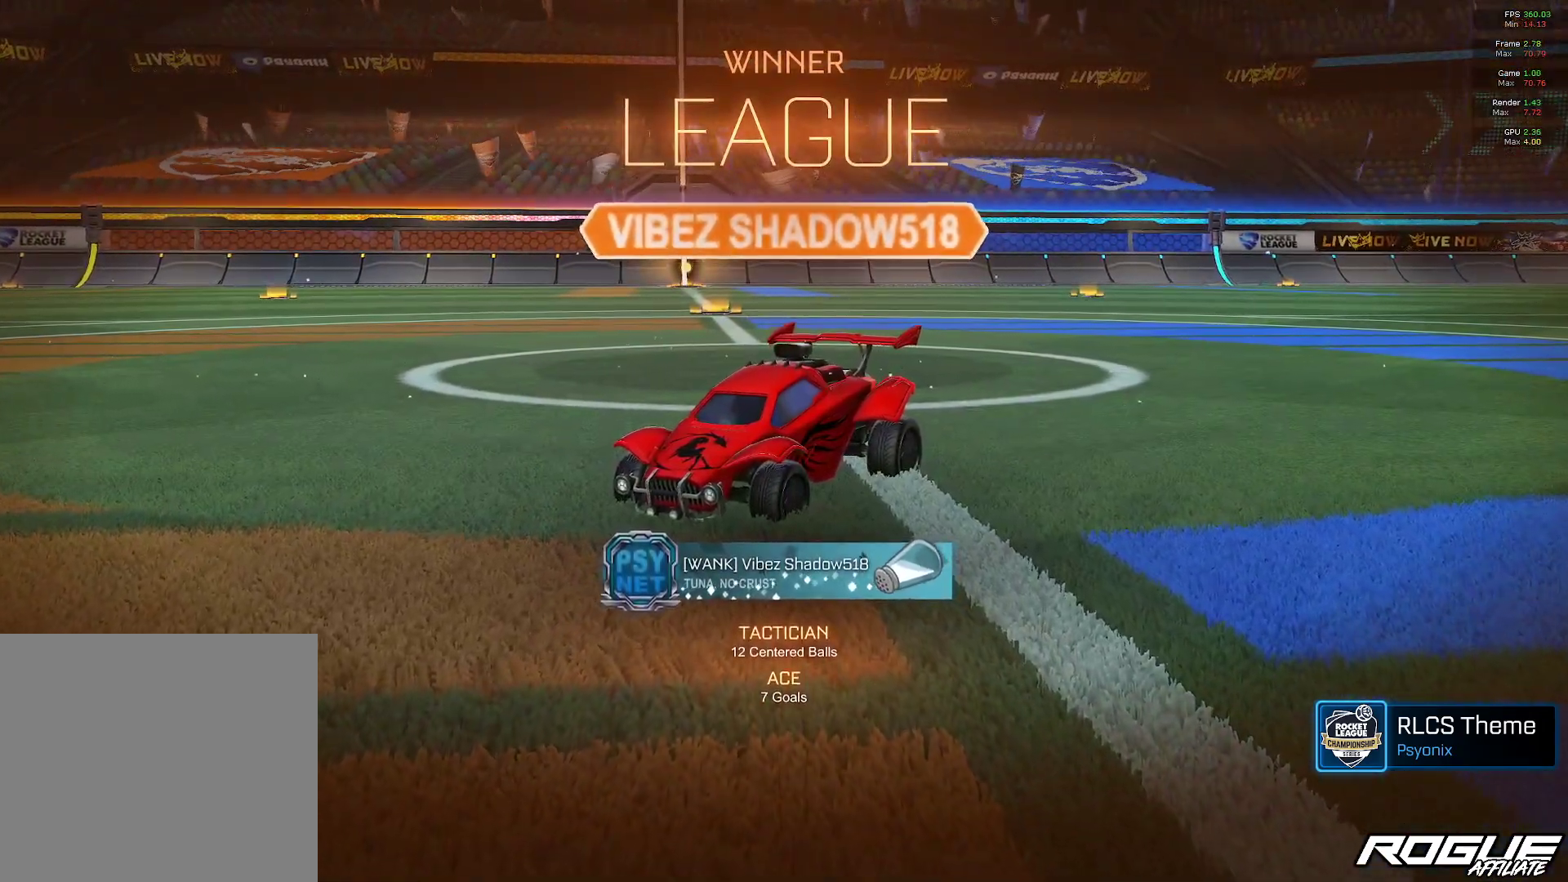
{"buttons": [], "left_stick": "up-left", "right_stick": "up-right", "events": [[50, "left_stick", "right"], [200, "left_stick", "up-left"], [333, "left_stick", "down-right"], [333, "right_stick", "down"], [467, "left_stick", "up-left"], [500, "right_stick", "up-right"]]}
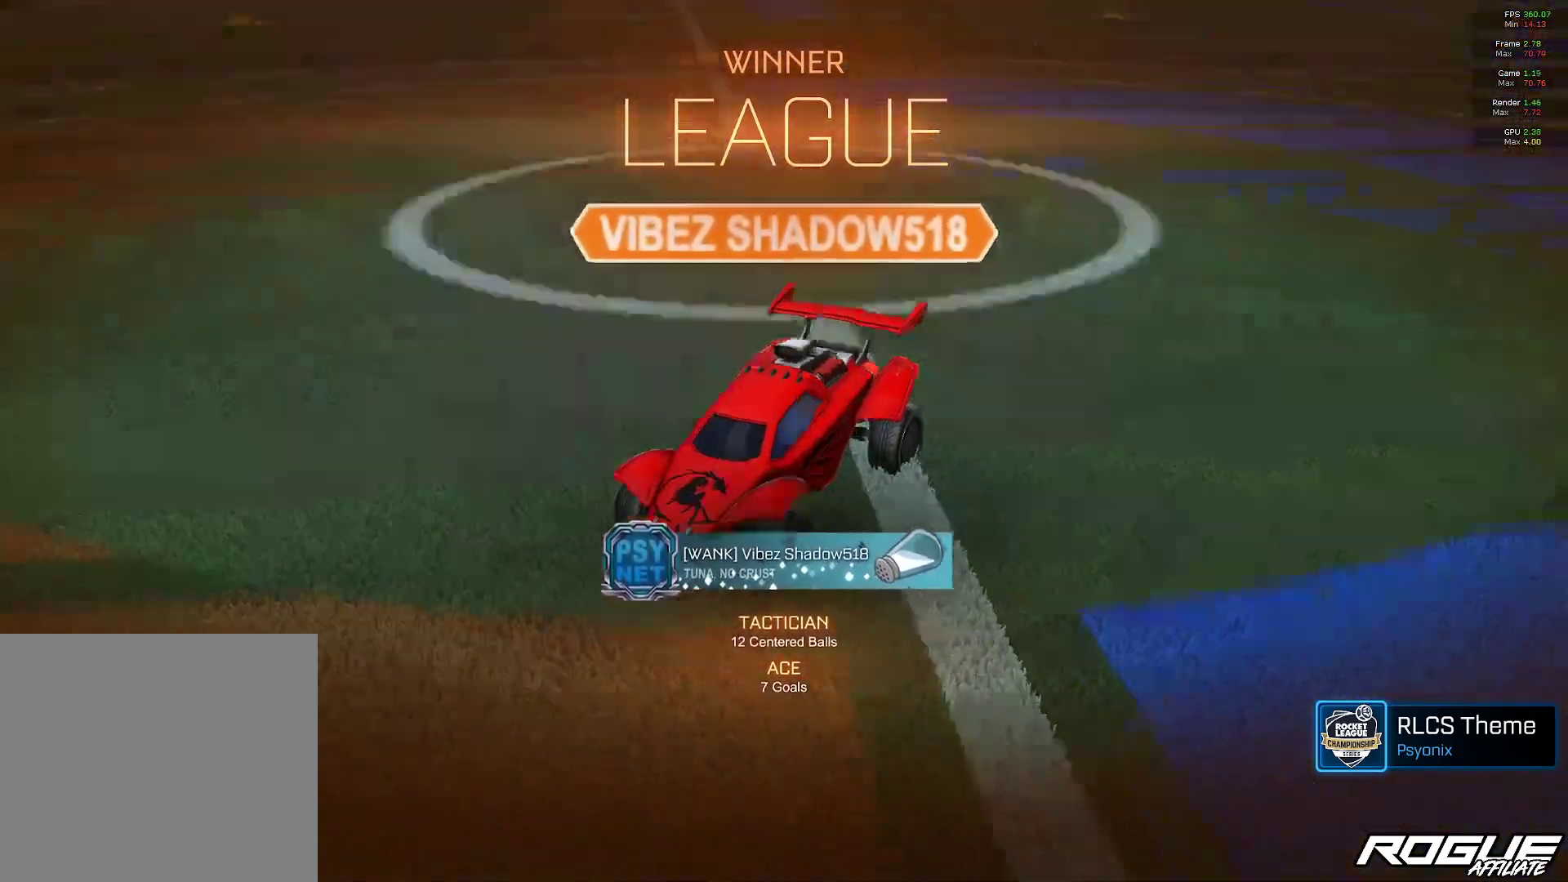
{"buttons": [], "left_stick": "right", "right_stick": "down", "events": [[100, "right_stick", "down"], [150, "left_stick", "right"], [267, "right_stick", "up-right"], [333, "left_stick", "up-left"], [383, "right_stick", "down-left"], [500, "left_stick", "right"], [500, "right_stick", "down"]]}
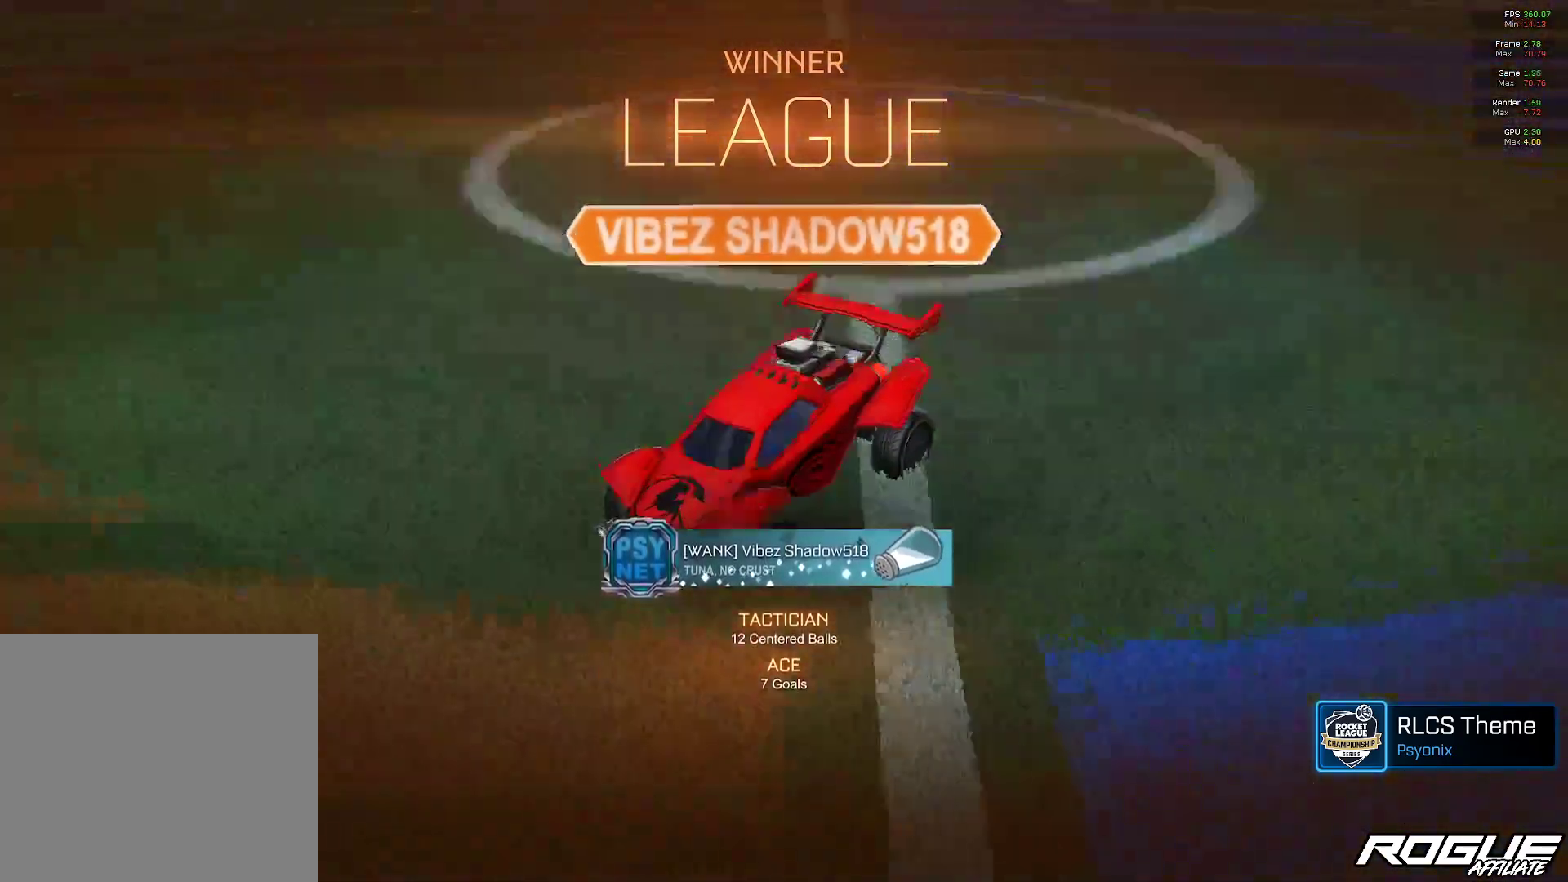
{"buttons": [], "left_stick": "down-left", "right_stick": "up", "events": [[33, "right_stick", "up-right"], [83, "left_stick", "down"], [167, "left_stick", "up-left"], [200, "right_stick", "down-left"], [350, "right_stick", "right"], [367, "left_stick", "down"], [433, "left_stick", "down-left"], [500, "right_stick", "up"]]}
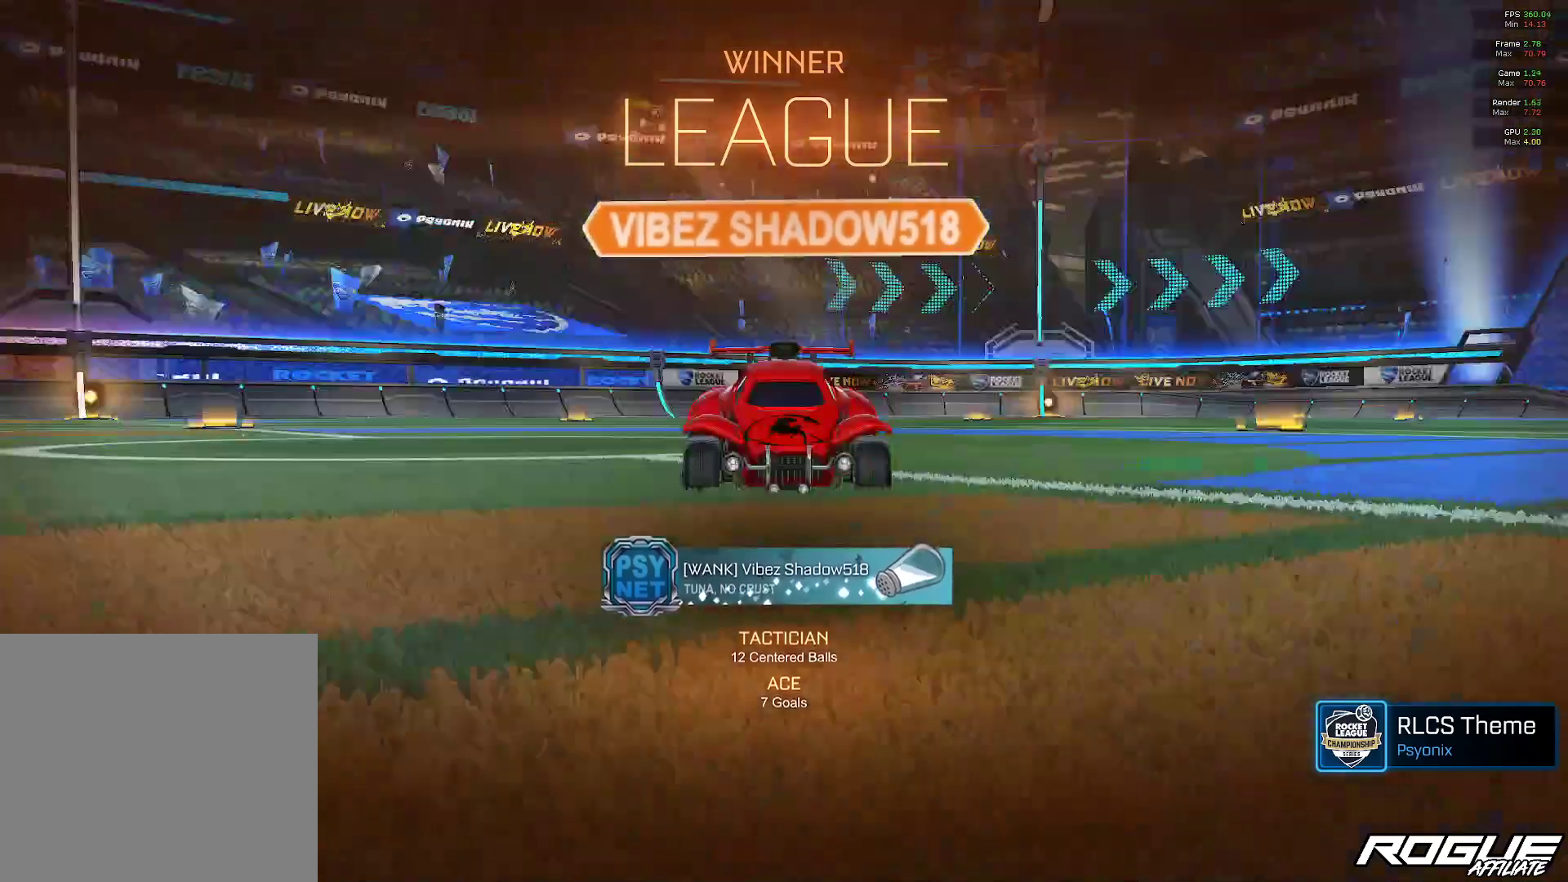
{"buttons": [], "left_stick": "up-right", "right_stick": "right", "events": [[50, "left_stick", "up-left"], [50, "right_stick", "down-left"], [167, "right_stick", "down-right"], [200, "left_stick", "down-left"], [250, "right_stick", "up-right"], [333, "right_stick", "up-left"], [367, "left_stick", "up-left"], [400, "right_stick", "down-left"], [500, "left_stick", "up-right"], [500, "right_stick", "right"]]}
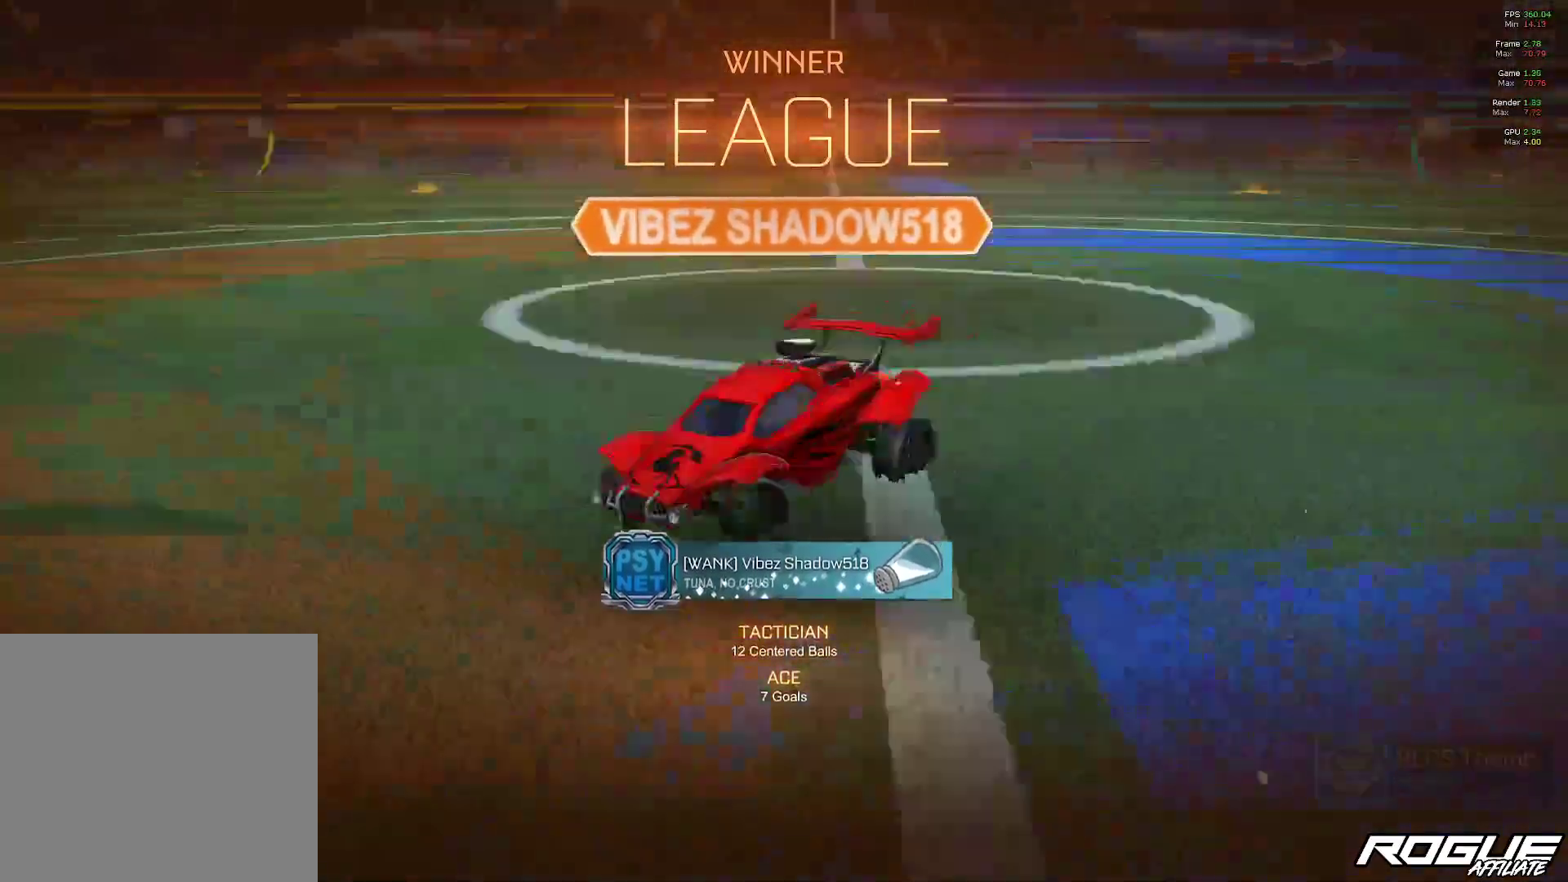
{"buttons": [], "left_stick": "down", "right_stick": "right", "events": [[67, "left_stick", "down-right"], [183, "left_stick", "down-left"], [183, "right_stick", "up-left"], [300, "left_stick", "up-left"], [333, "right_stick", "up-right"], [417, "right_stick", "right"], [467, "left_stick", "down"]]}
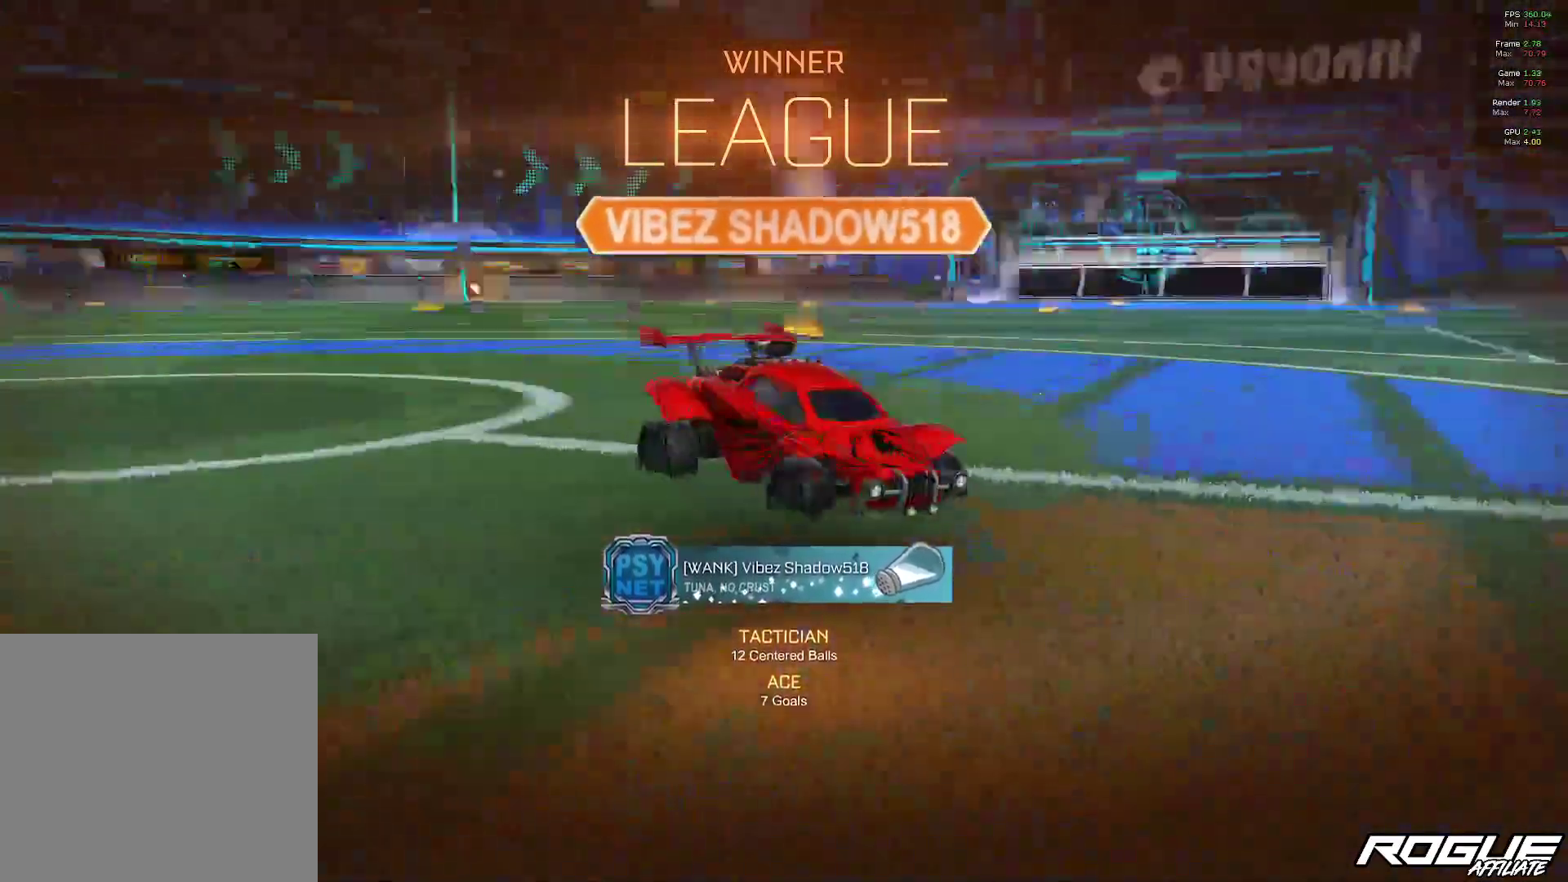
{"buttons": [], "left_stick": "left", "right_stick": "down-left", "events": [[67, "right_stick", "down-left"], [133, "left_stick", "left"], [183, "left_stick", "up-left"], [300, "left_stick", "down-right"], [300, "right_stick", "up"], [467, "right_stick", "down-left"], [500, "left_stick", "left"]]}
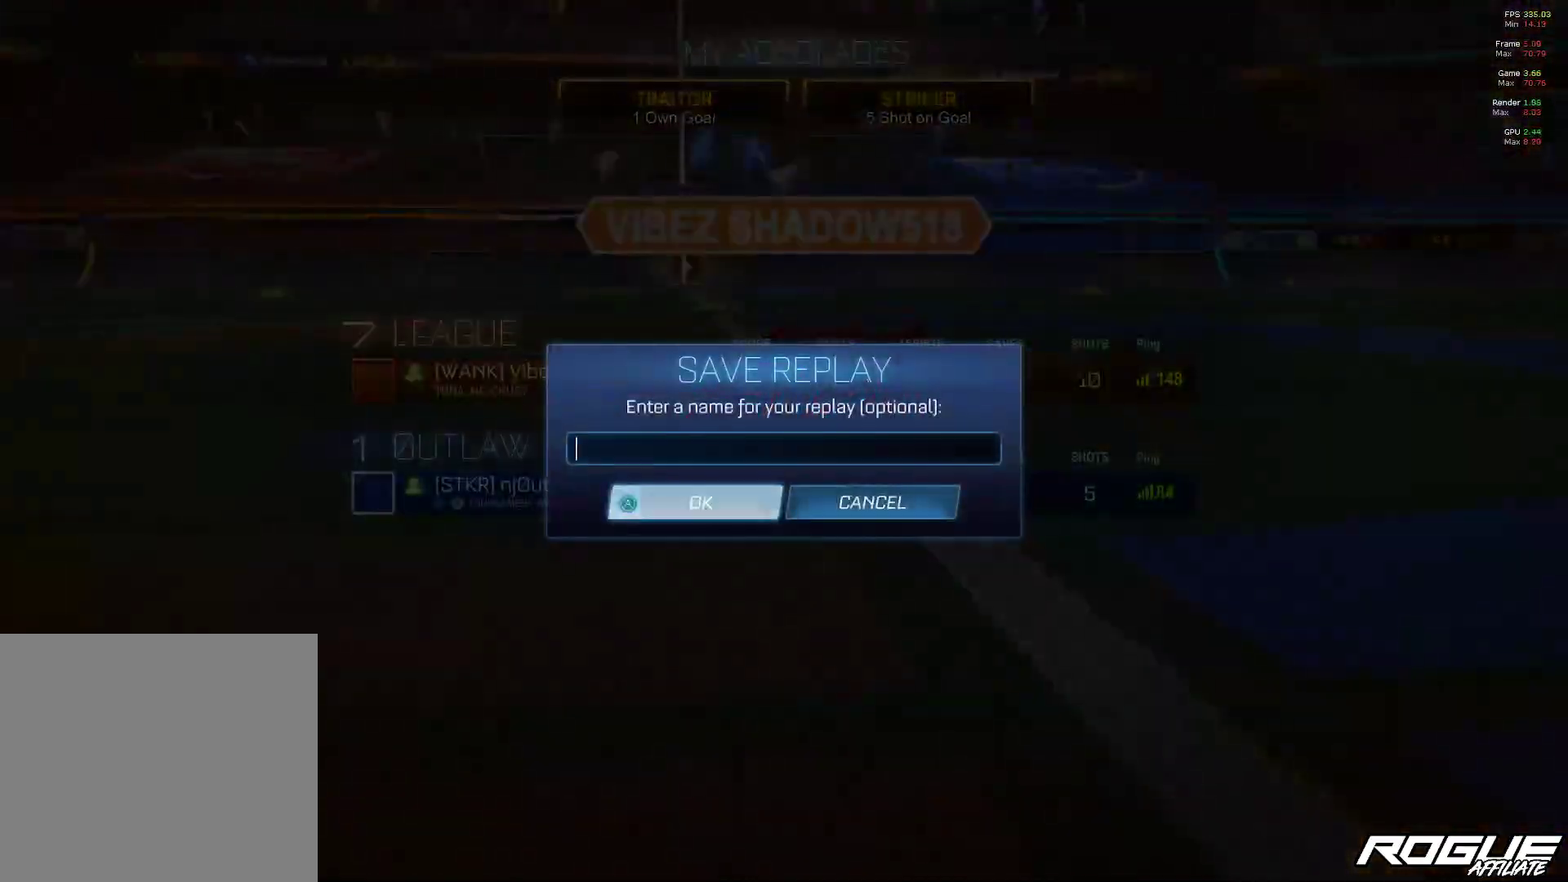
{"buttons": [], "left_stick": "center", "right_stick": "center", "events": [[50, "left_stick", "up-left"], [133, "right_stick", "up"], [167, "left_stick", "center"], [267, "right_stick", "center"]]}
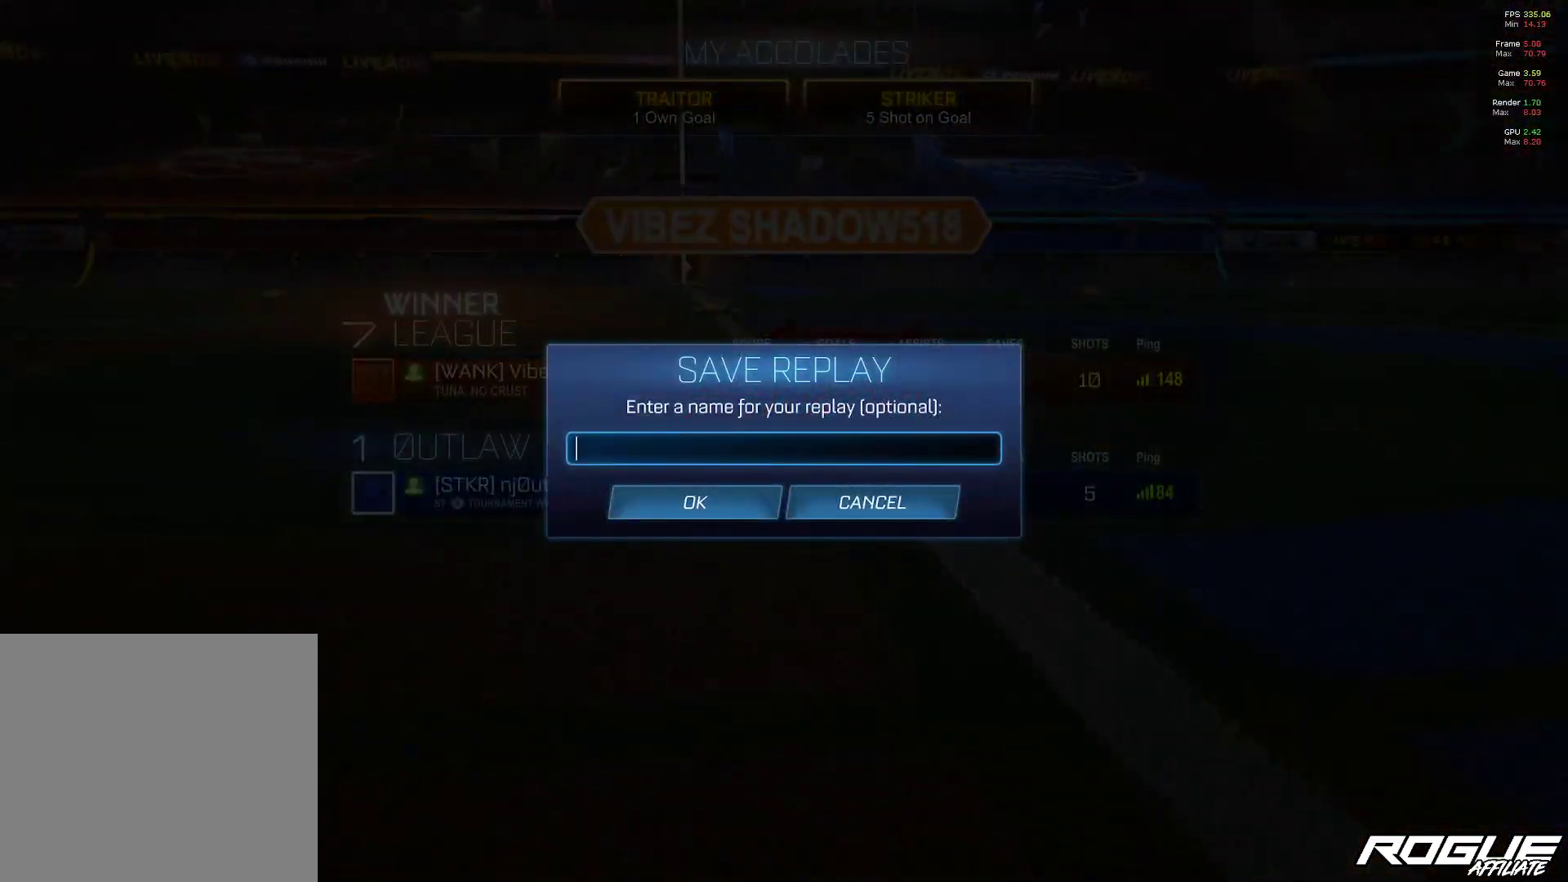
{"buttons": [], "left_stick": "center", "right_stick": "center", "events": []}
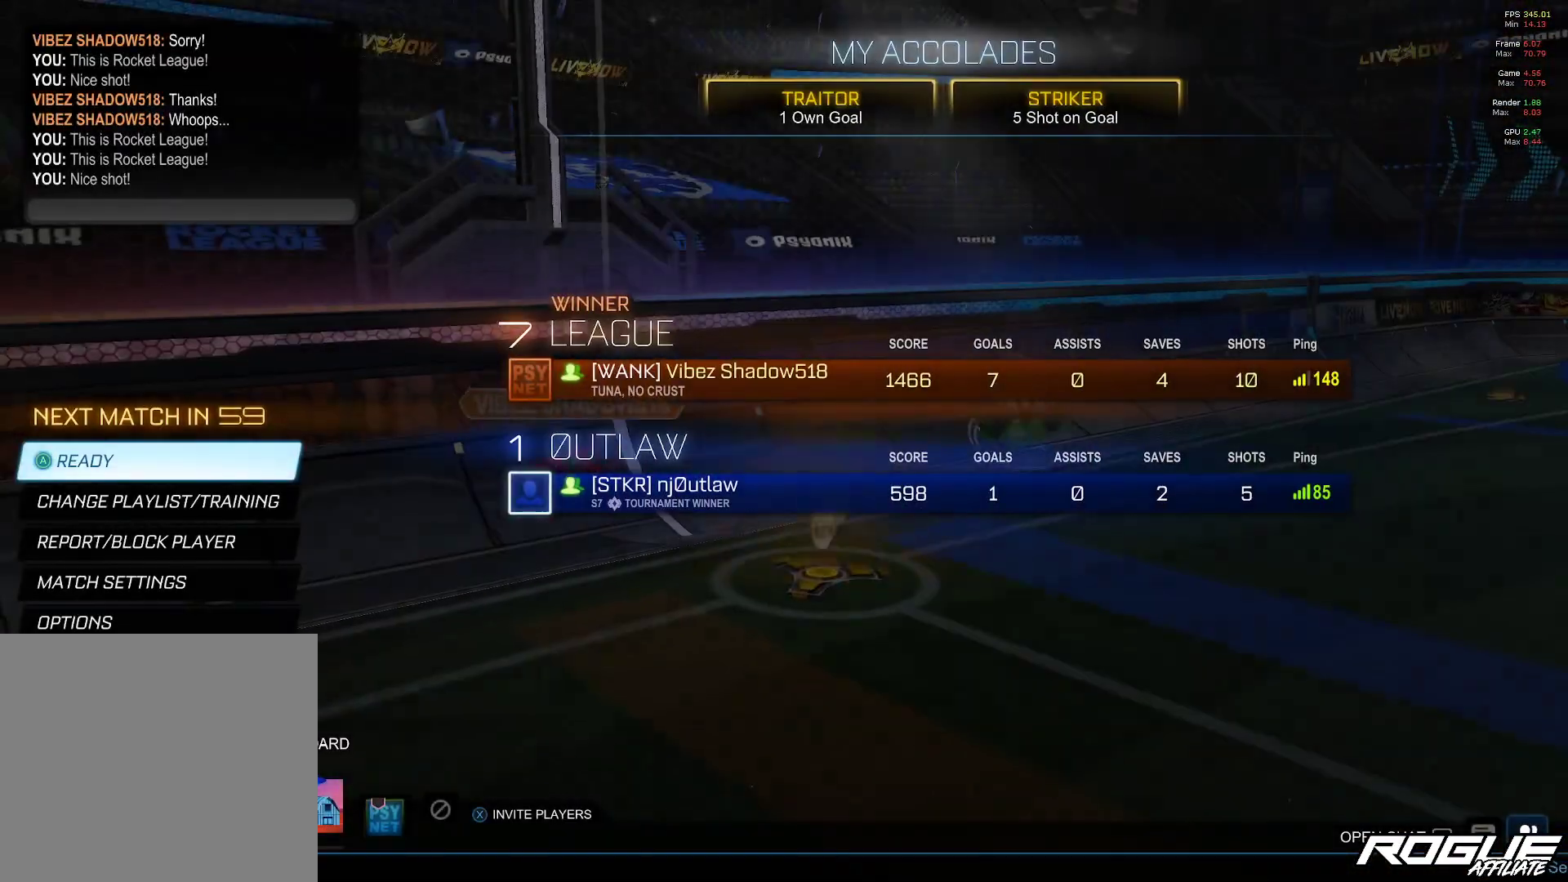
{"buttons": [], "left_stick": "up-left", "right_stick": "down", "events": [[383, "right_stick", "down"], [433, "left_stick", "up-left"]]}
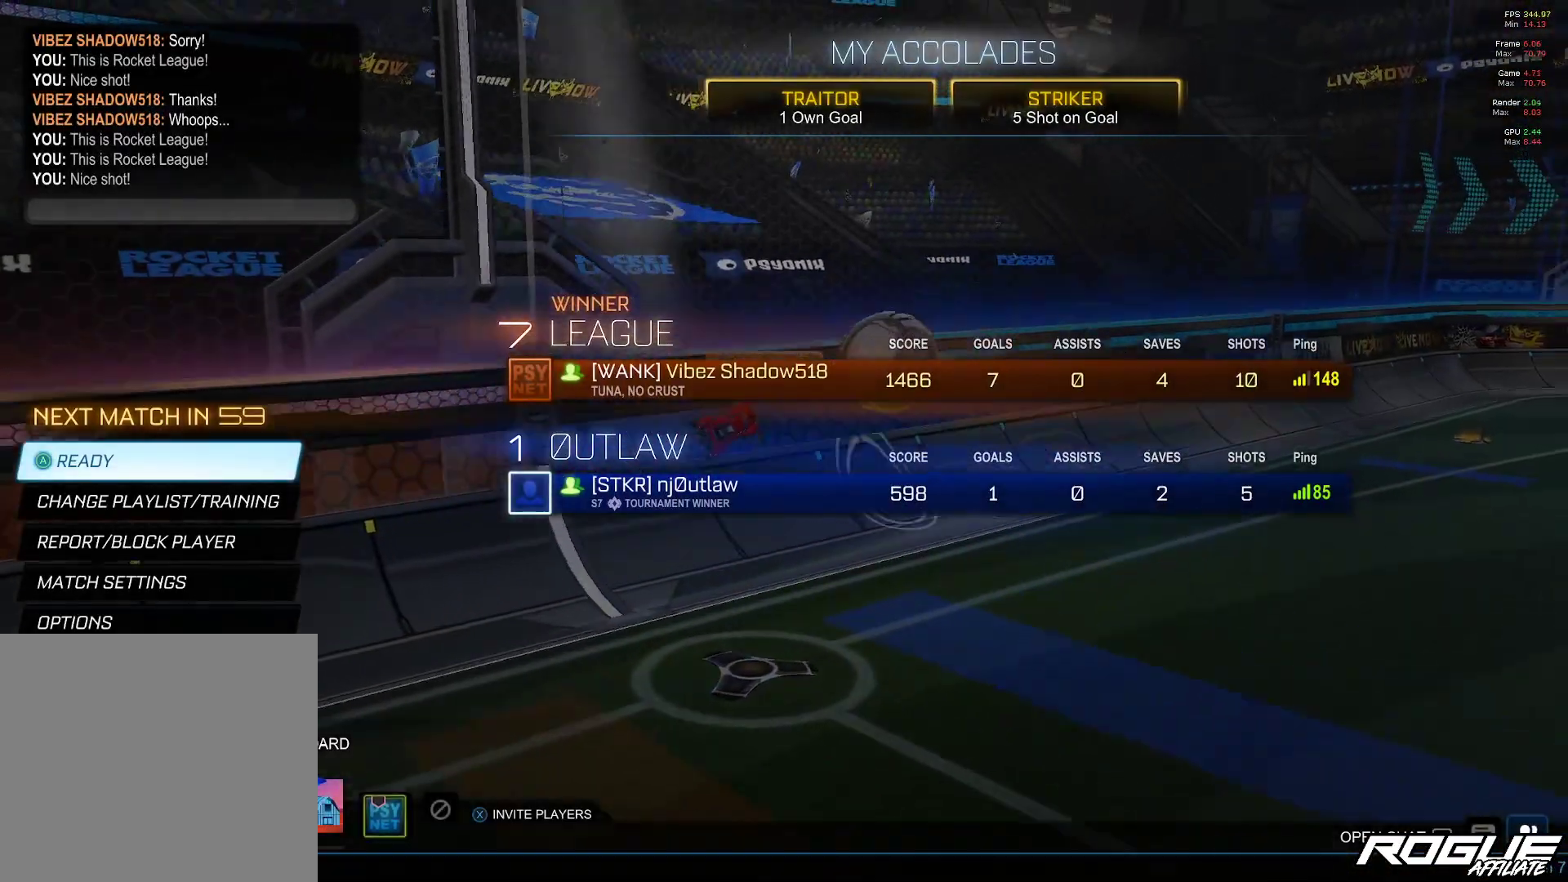
{"buttons": [], "left_stick": "down-right", "right_stick": "down-left", "events": [[33, "left_stick", "down"], [33, "right_stick", "up-right"], [167, "left_stick", "center"], [167, "right_stick", "down"], [233, "left_stick", "up-left"], [317, "right_stick", "up"], [433, "left_stick", "down-right"], [467, "right_stick", "down-left"]]}
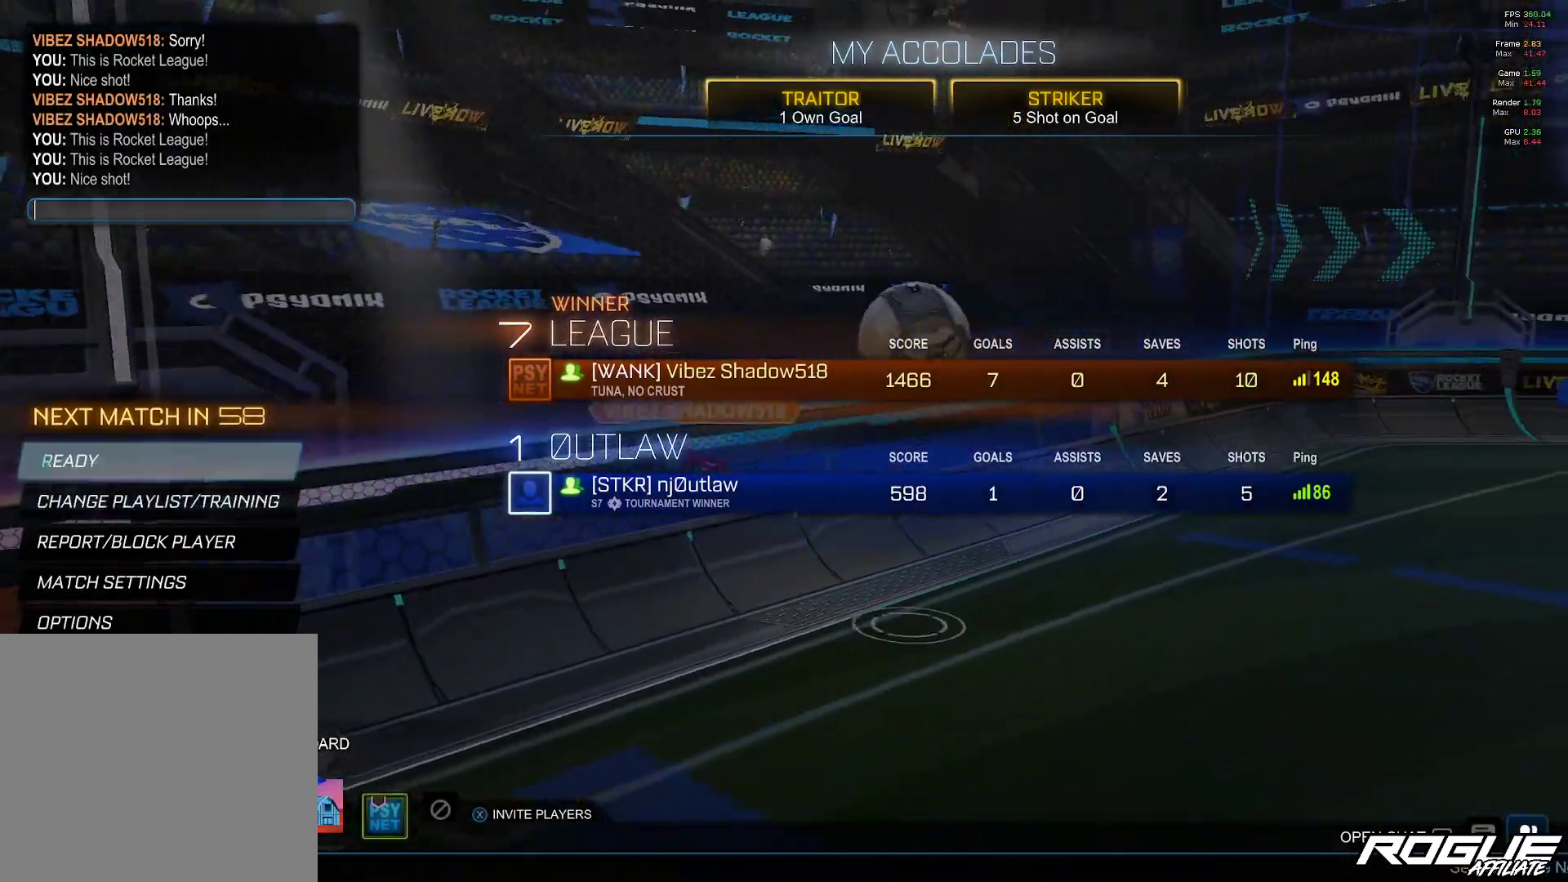
{"buttons": [], "left_stick": "down-right", "right_stick": "up", "events": [[100, "left_stick", "up-left"], [133, "right_stick", "up"], [250, "left_stick", "right"], [267, "right_stick", "down-left"], [300, "left_stick", "down-right"], [433, "right_stick", "up-left"], [483, "right_stick", "up"]]}
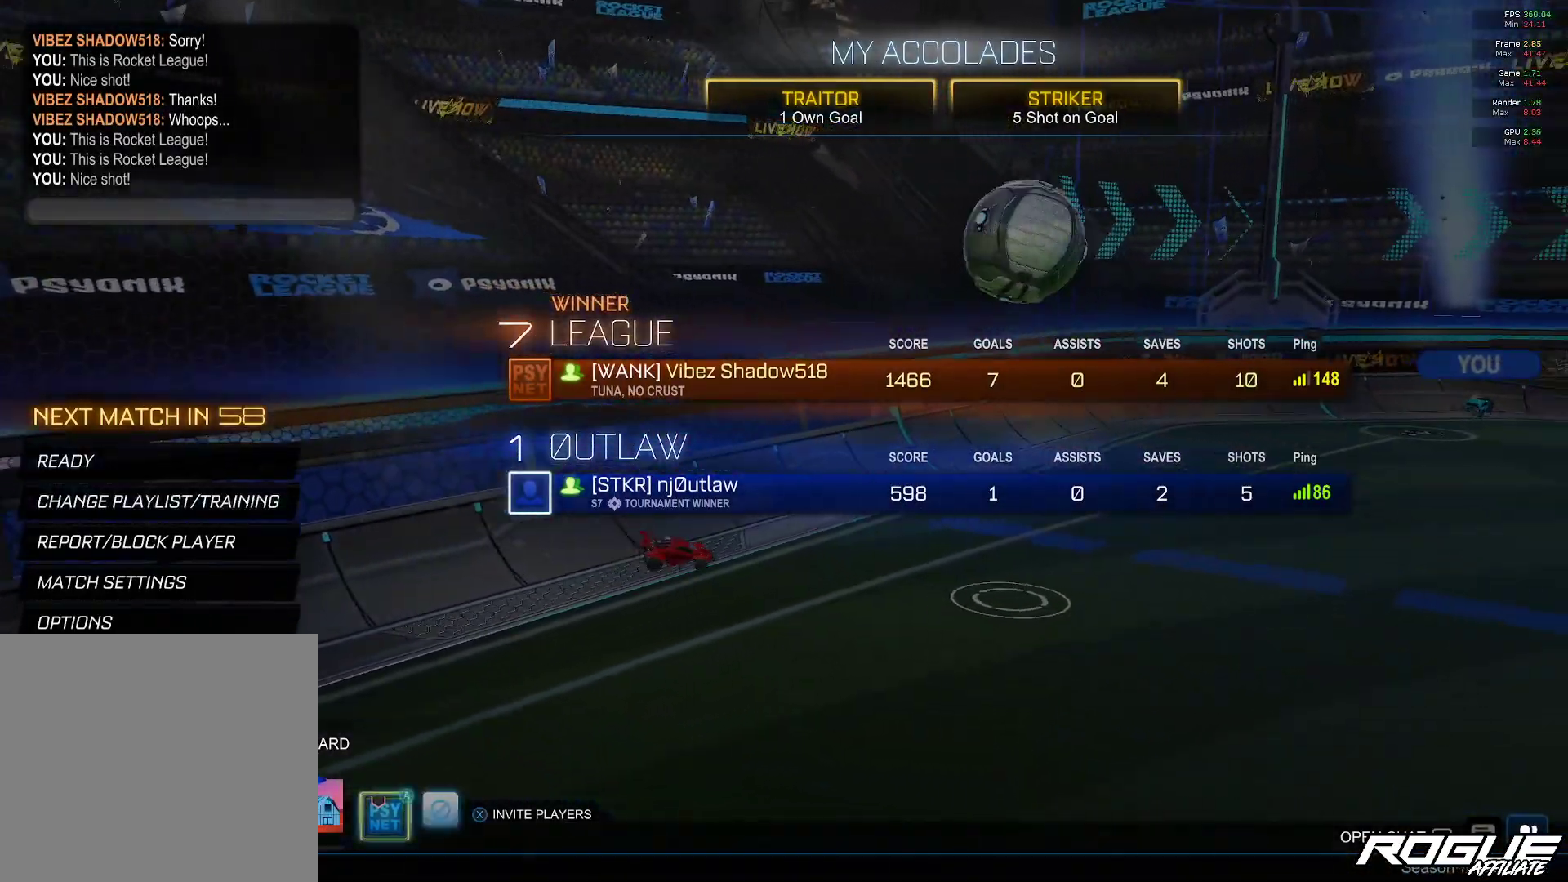
{"buttons": [], "left_stick": "down", "right_stick": "down-left", "events": [[67, "left_stick", "down-left"], [100, "right_stick", "down-left"], [133, "left_stick", "up-left"], [267, "right_stick", "up"], [333, "left_stick", "up-right"], [417, "left_stick", "down-right"], [483, "left_stick", "down"], [500, "right_stick", "down-left"]]}
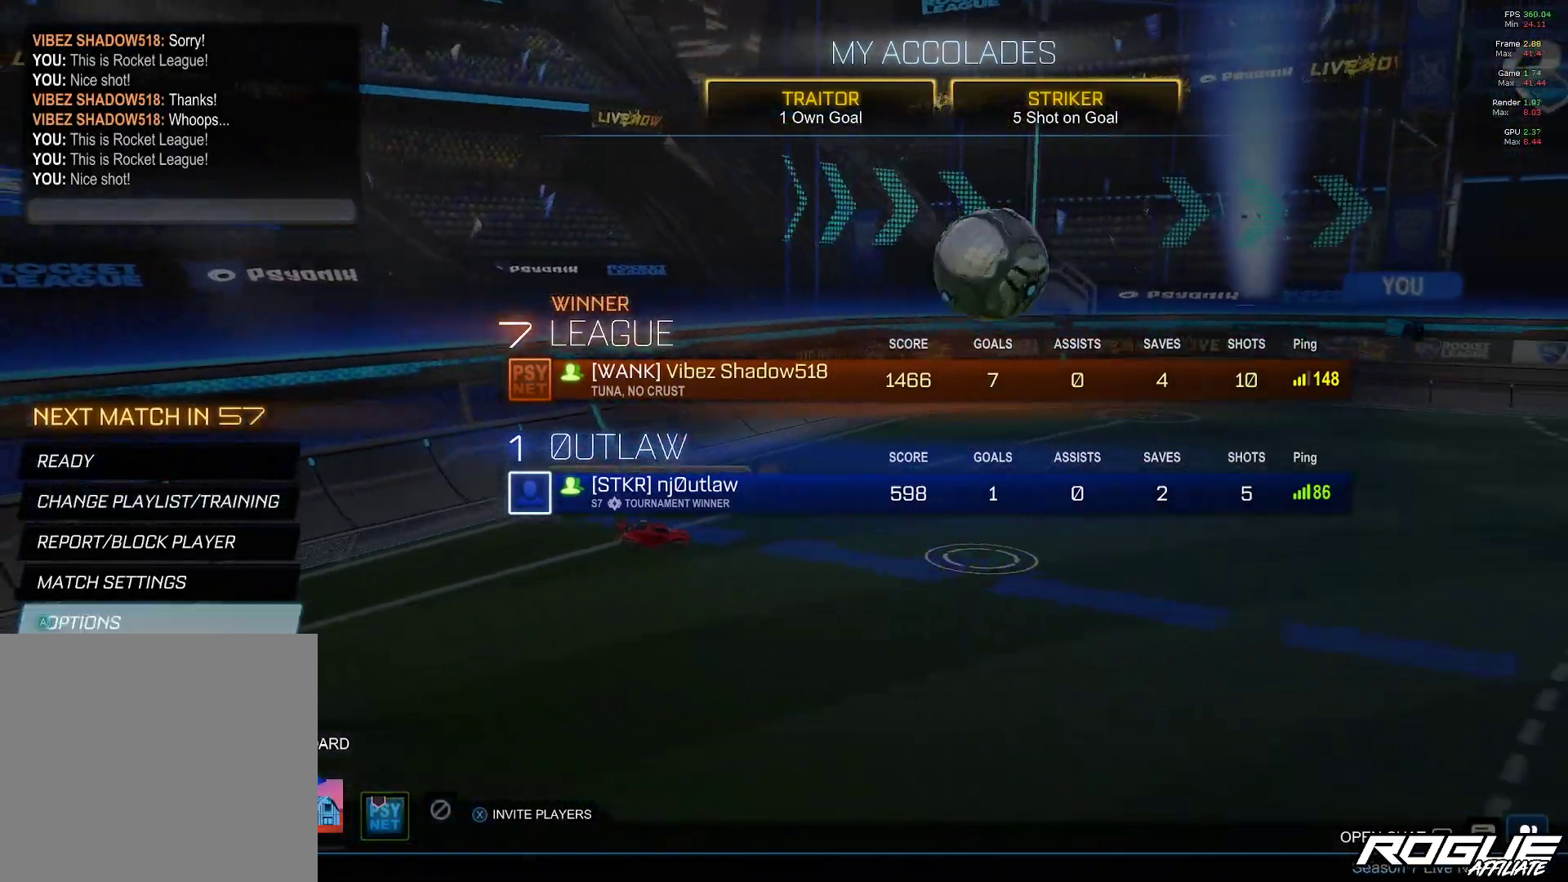
{"buttons": [], "left_stick": "up-right", "right_stick": "up", "events": [[200, "left_stick", "up-left"], [267, "right_stick", "up-right"], [367, "left_stick", "up-right"], [433, "right_stick", "up"]]}
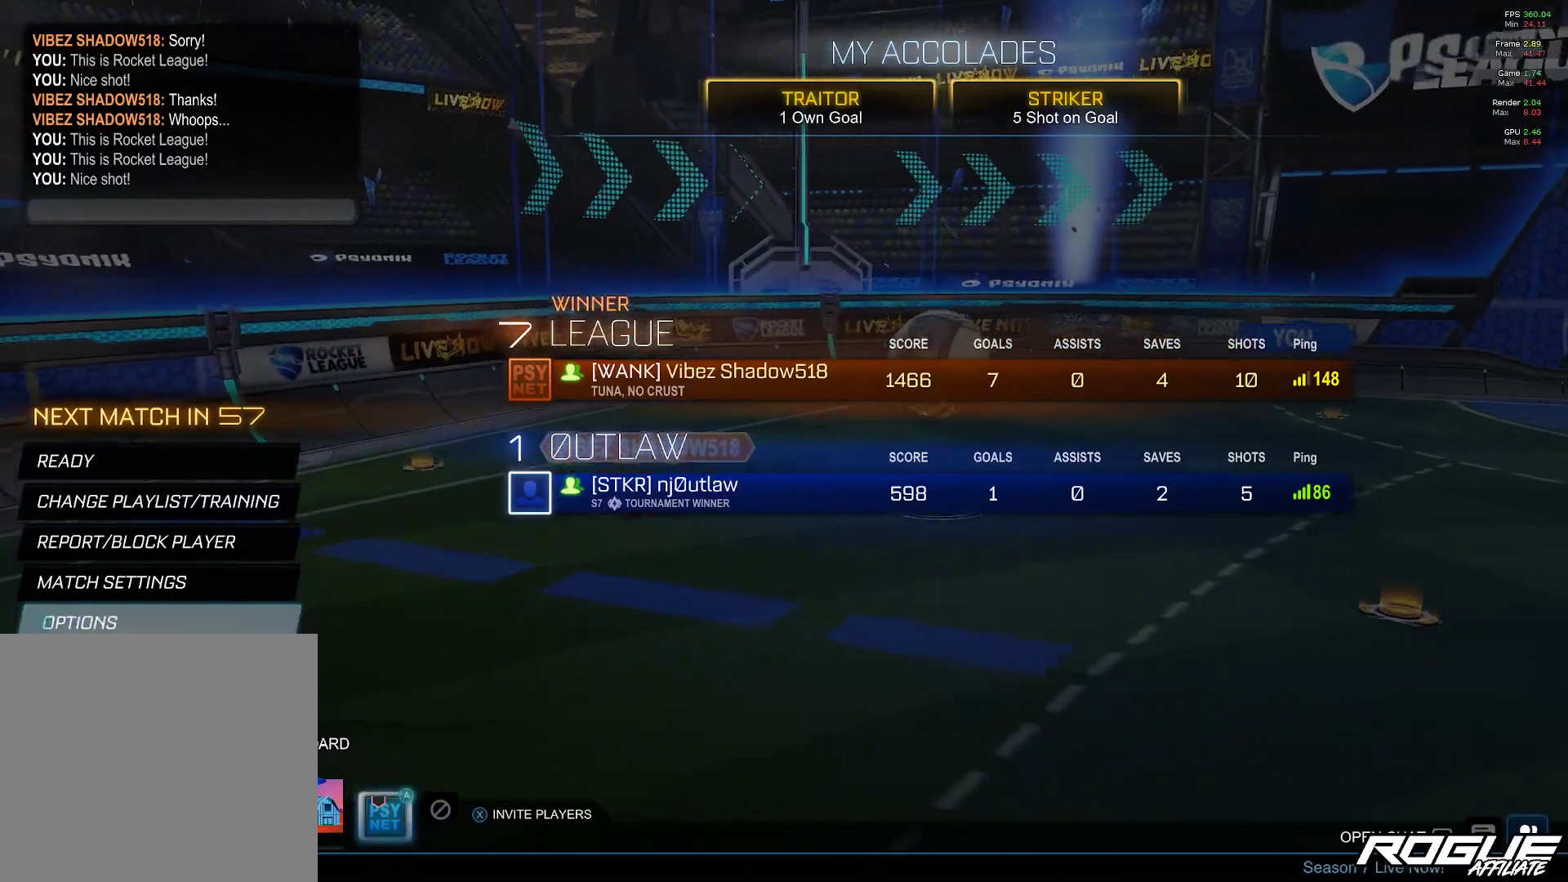
{"buttons": [], "left_stick": "center", "right_stick": "center", "events": [[67, "right_stick", "center"], [233, "left_stick", "center"], [333, "left_stick", "up"], [433, "left_stick", "center"]]}
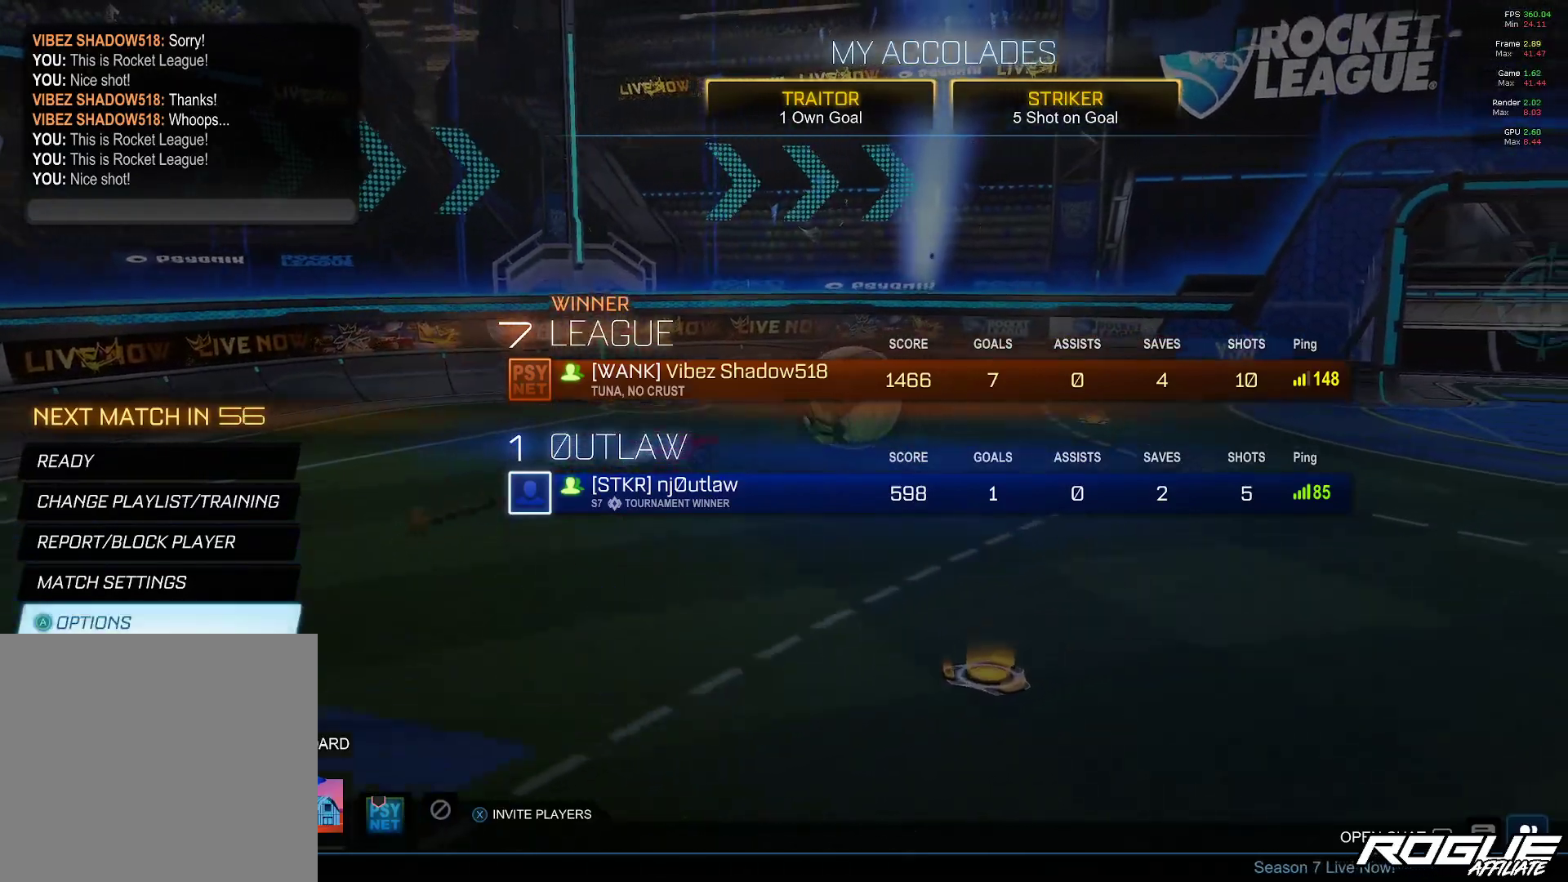
{"buttons": [], "left_stick": "up", "right_stick": "center", "events": [[100, "left_stick", "up"], [233, "left_stick", "center"], [300, "left_stick", "up"], [400, "left_stick", "center"], [500, "left_stick", "up"]]}
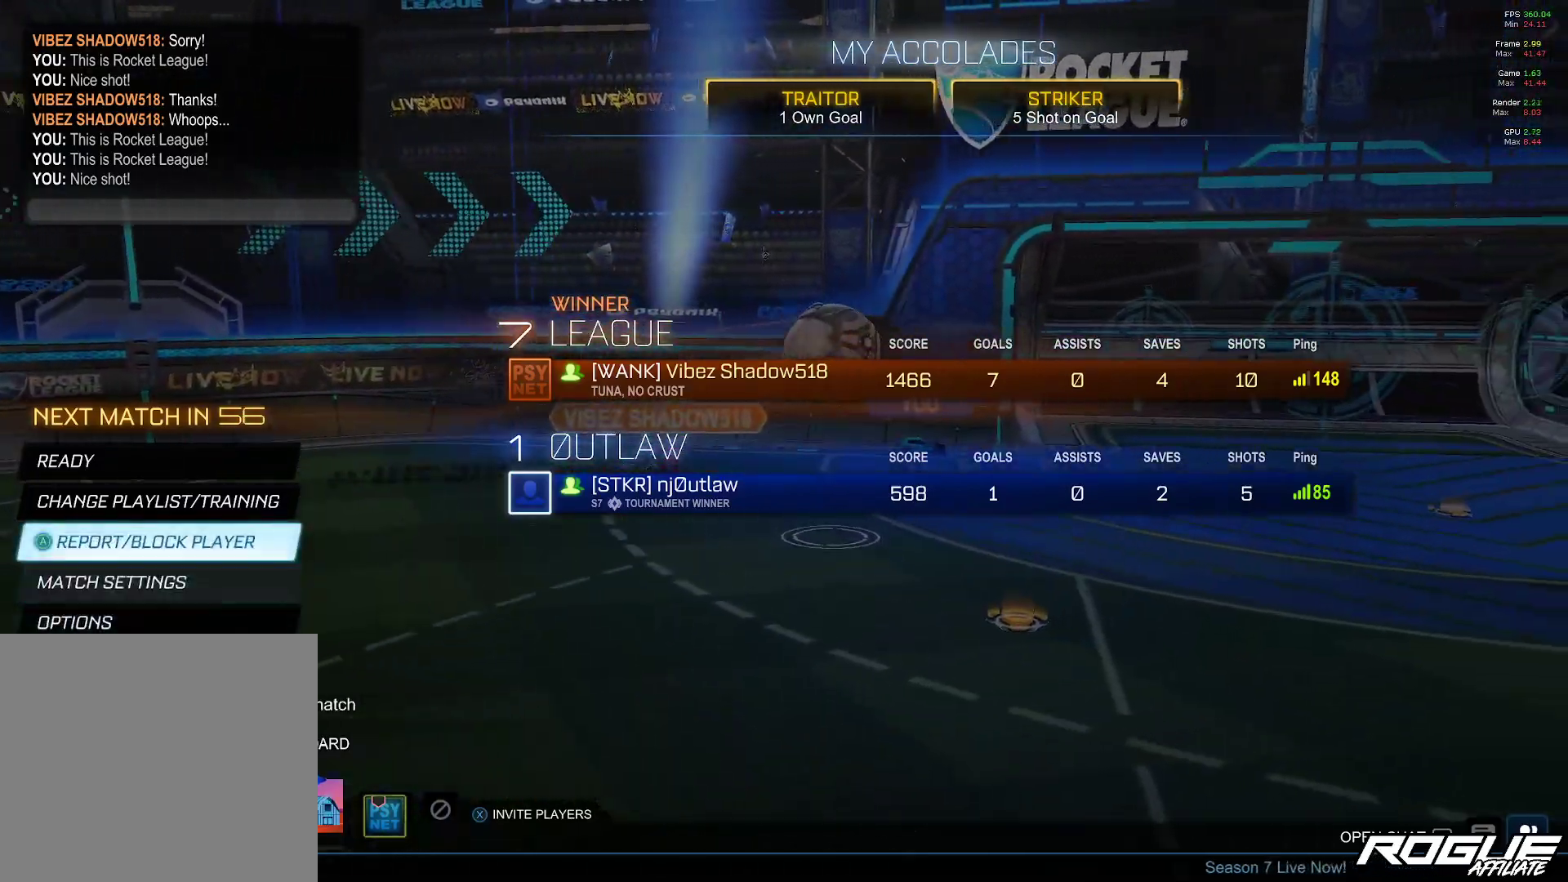
{"buttons": [], "left_stick": "center", "right_stick": "center", "events": [[117, "left_stick", "center"], [233, "left_stick", "up"], [333, "left_stick", "center"]]}